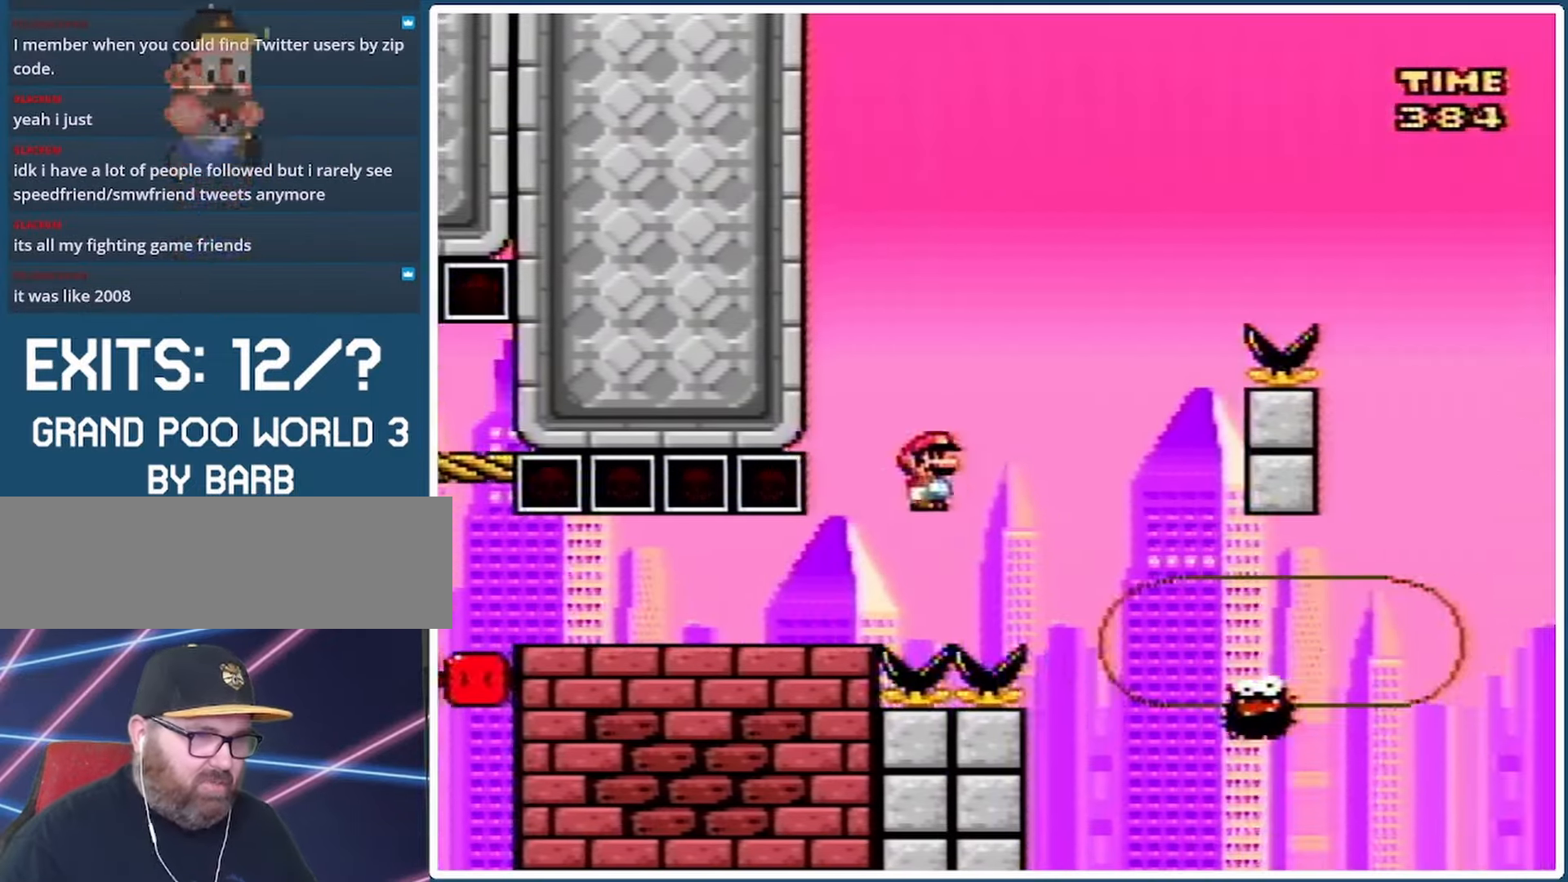
Gameplay with a controller (Nintendo layout); each line is a JSON object with the inputs held at the frame after it. "events" lists button and stick changes between this image and that frame as [ms after this image, input, new state], when the widget could be followed in between. Not read: L3 R3.
{"buttons": ["A", "X", "DPAD_RIGHT"], "events": [[67, "A", "up"], [100, "DPAD_RIGHT", "up"], [167, "DPAD_LEFT", "down"], [200, "A", "down"], [400, "DPAD_LEFT", "up"], [433, "DPAD_RIGHT", "down"]]}
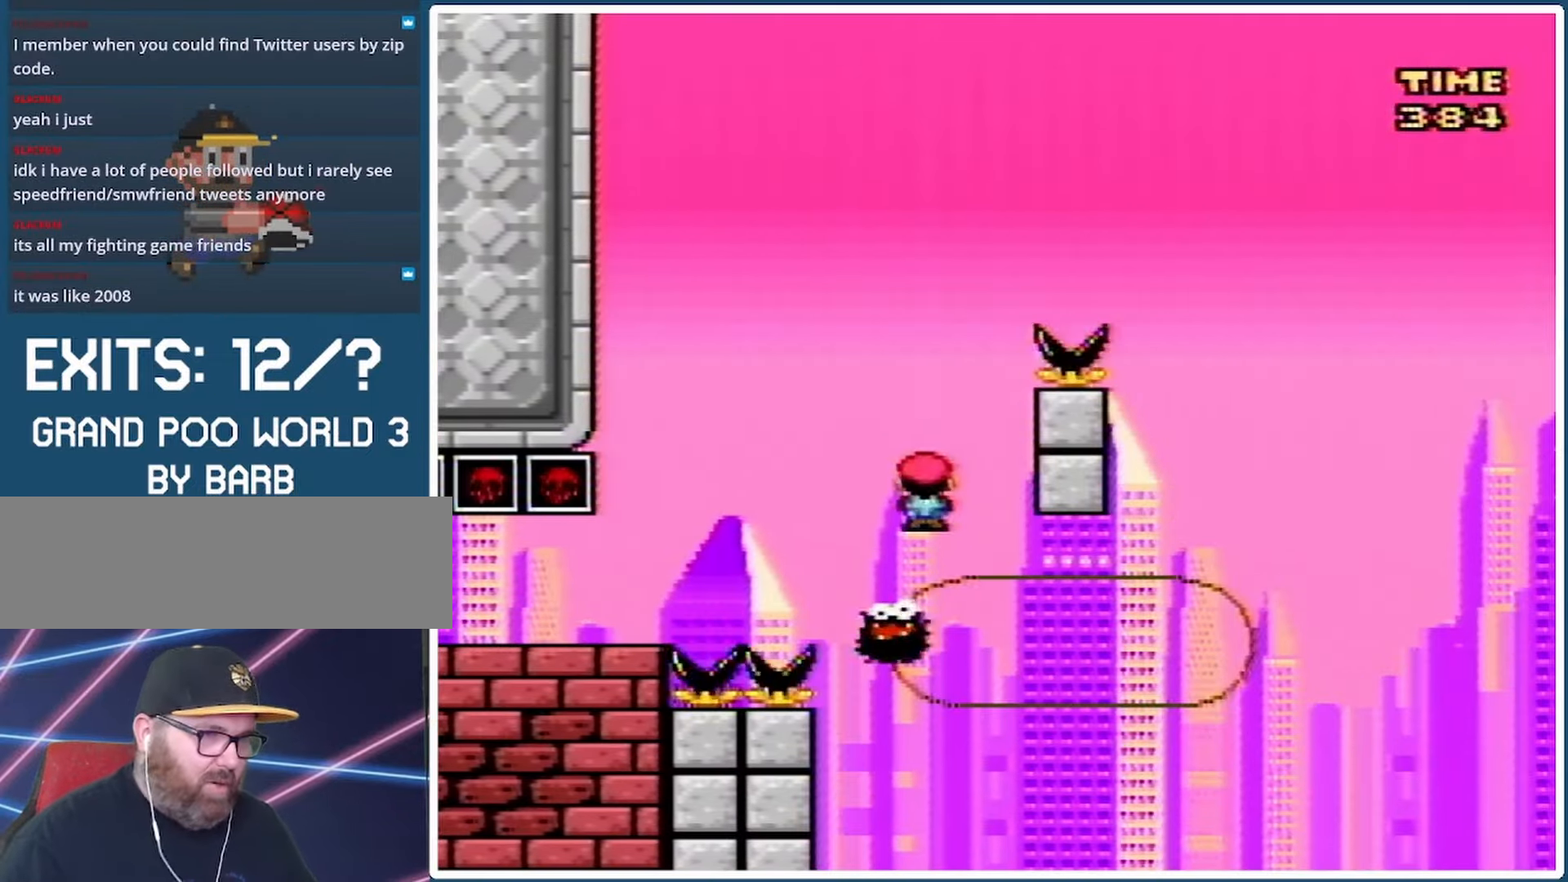
{"buttons": ["X", "DPAD_RIGHT"], "events": [[400, "A", "up"]]}
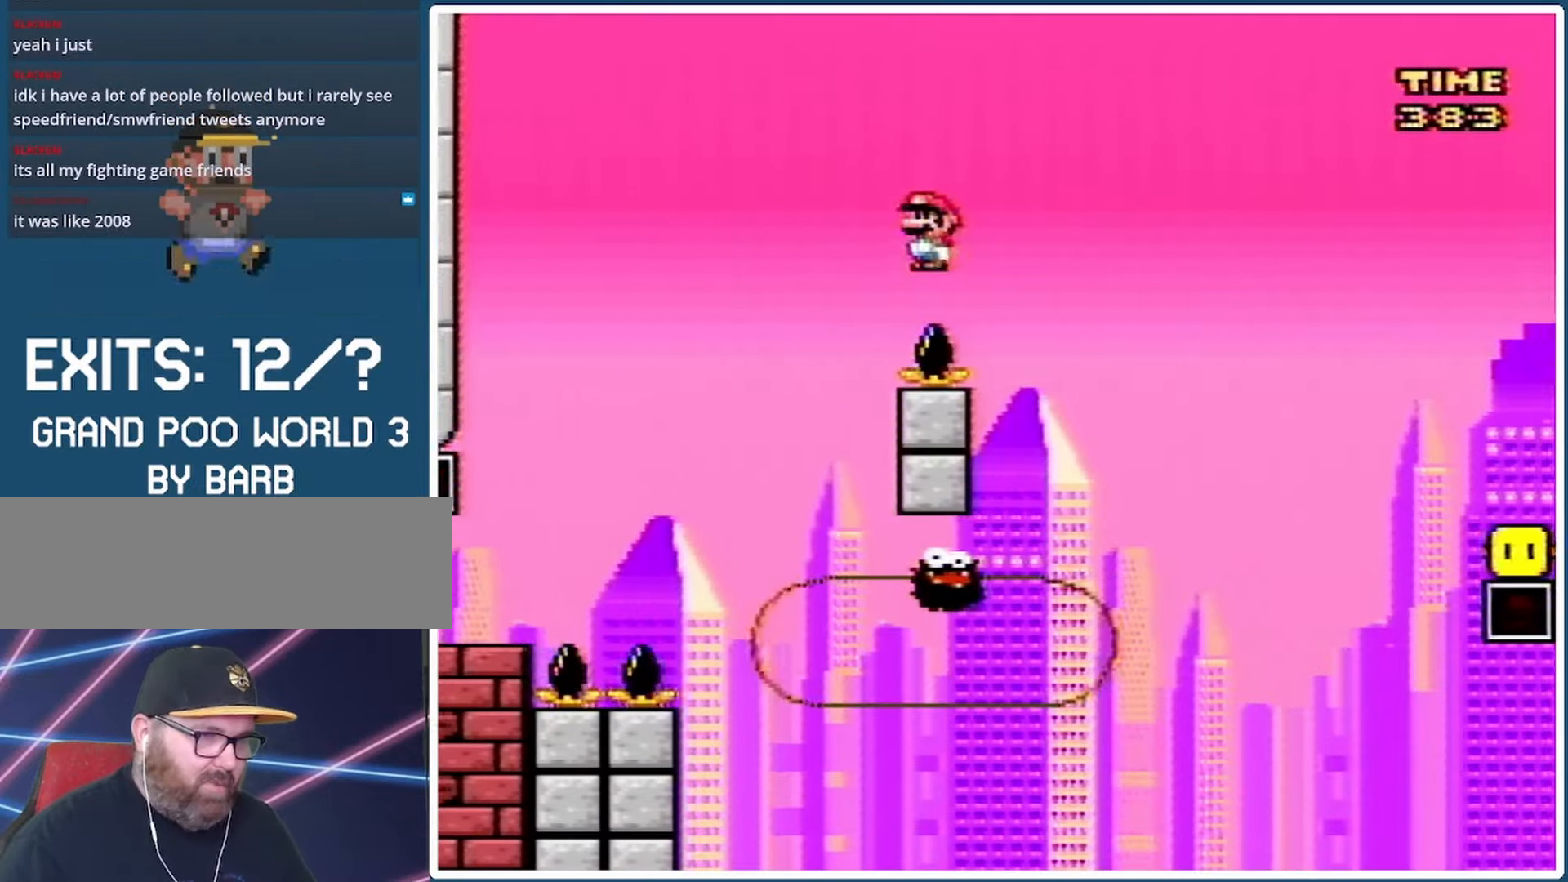
{"buttons": ["A", "X", "DPAD_RIGHT"], "events": [[33, "DPAD_RIGHT", "up"], [100, "DPAD_LEFT", "down"], [233, "A", "down"], [233, "DPAD_LEFT", "up"], [300, "DPAD_RIGHT", "down"]]}
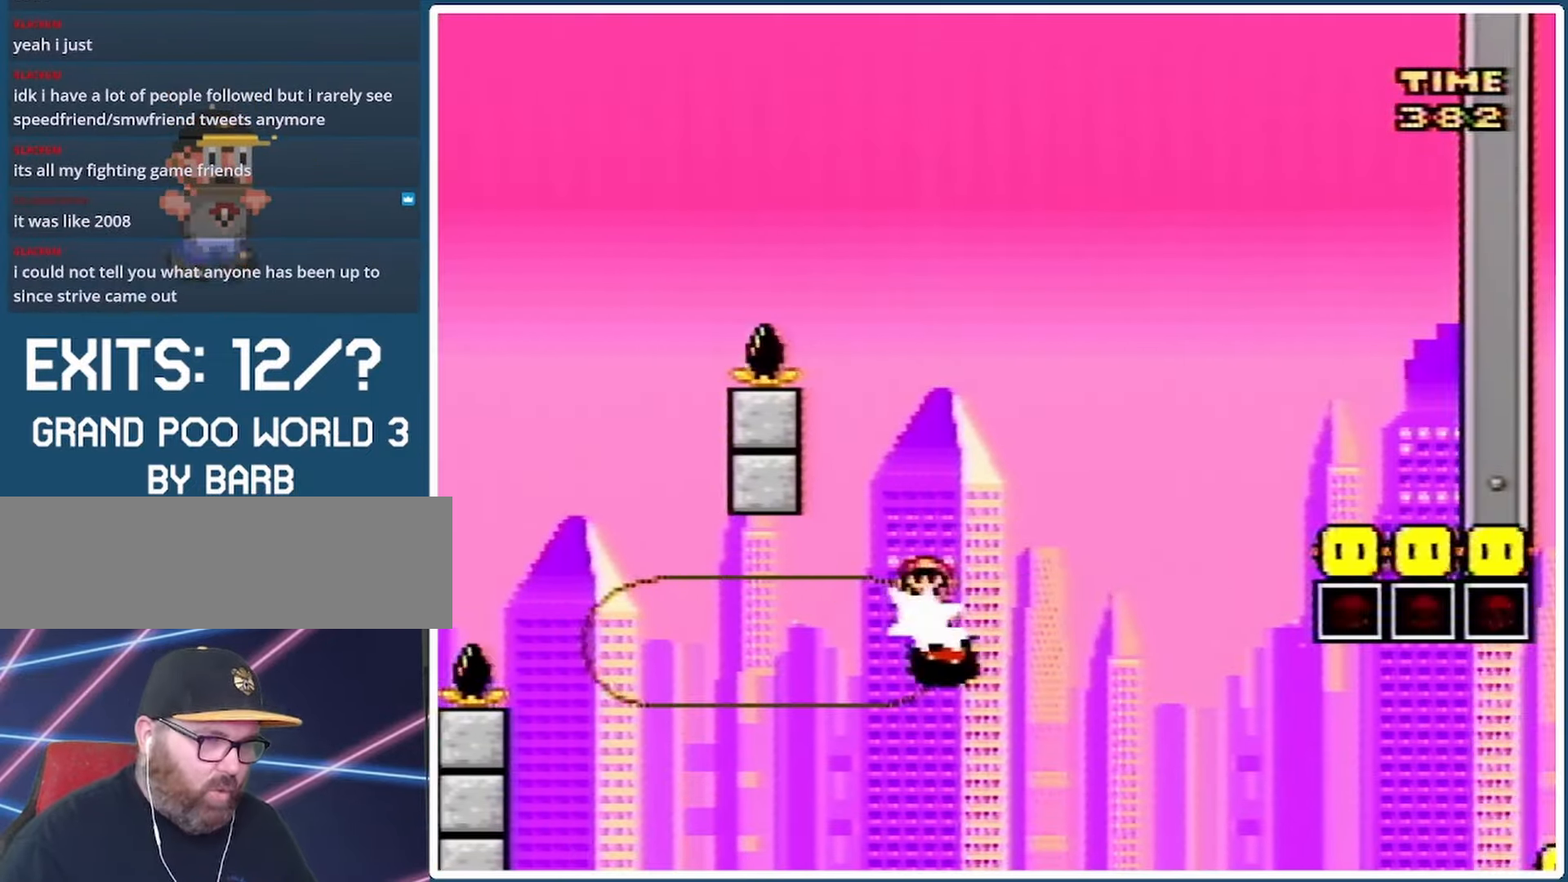
{"buttons": ["X", "DPAD_RIGHT"], "events": [[467, "A", "up"]]}
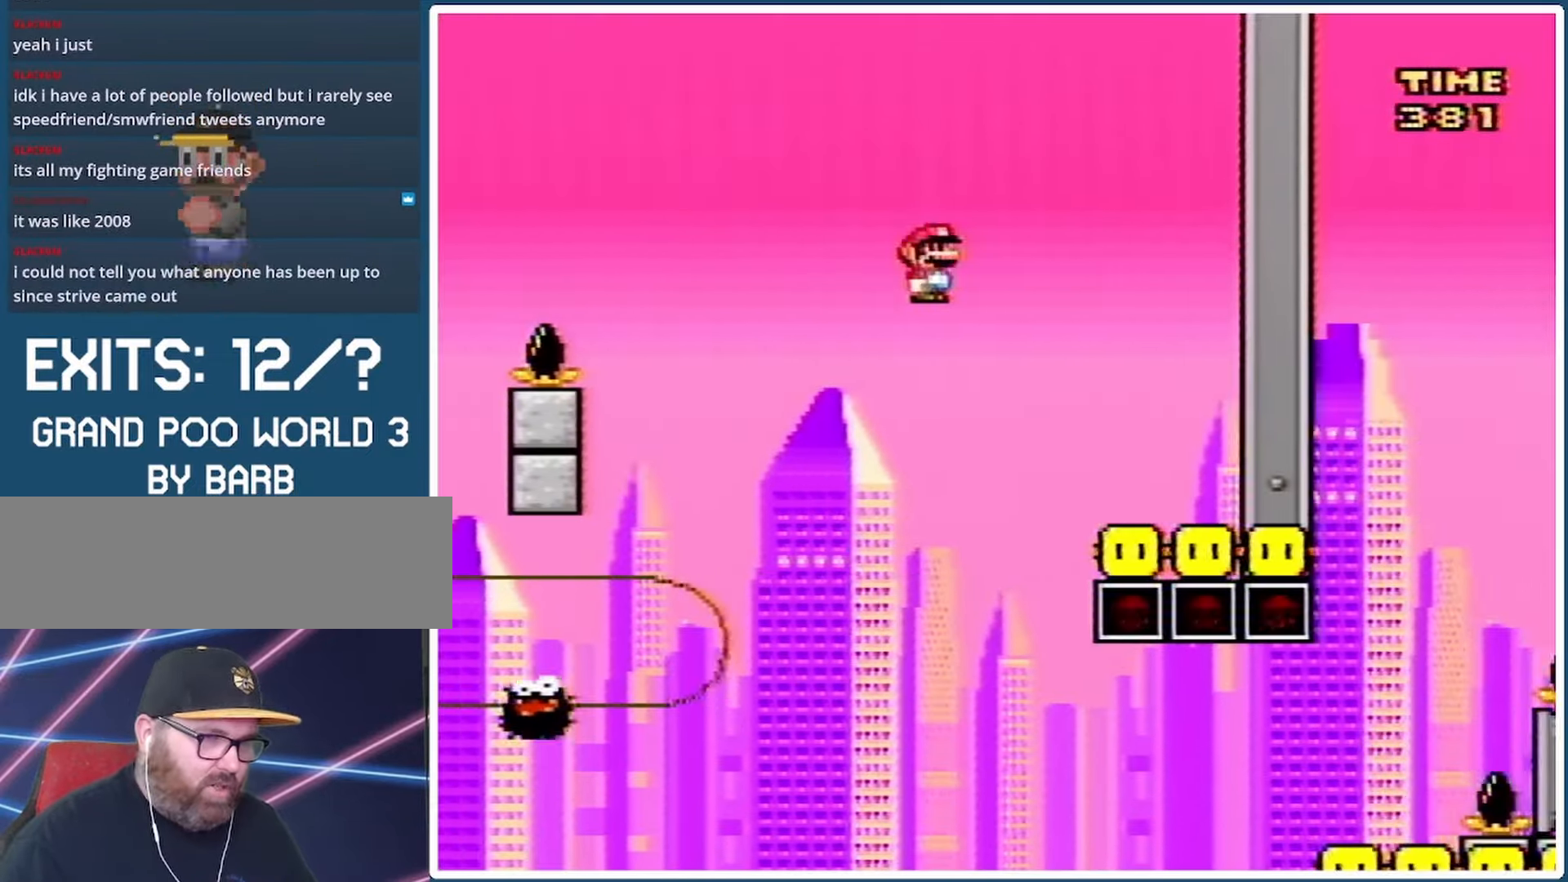
{"buttons": ["A", "X", "DPAD_LEFT"], "events": [[33, "A", "down"], [33, "DPAD_RIGHT", "up"], [133, "DPAD_LEFT", "down"]]}
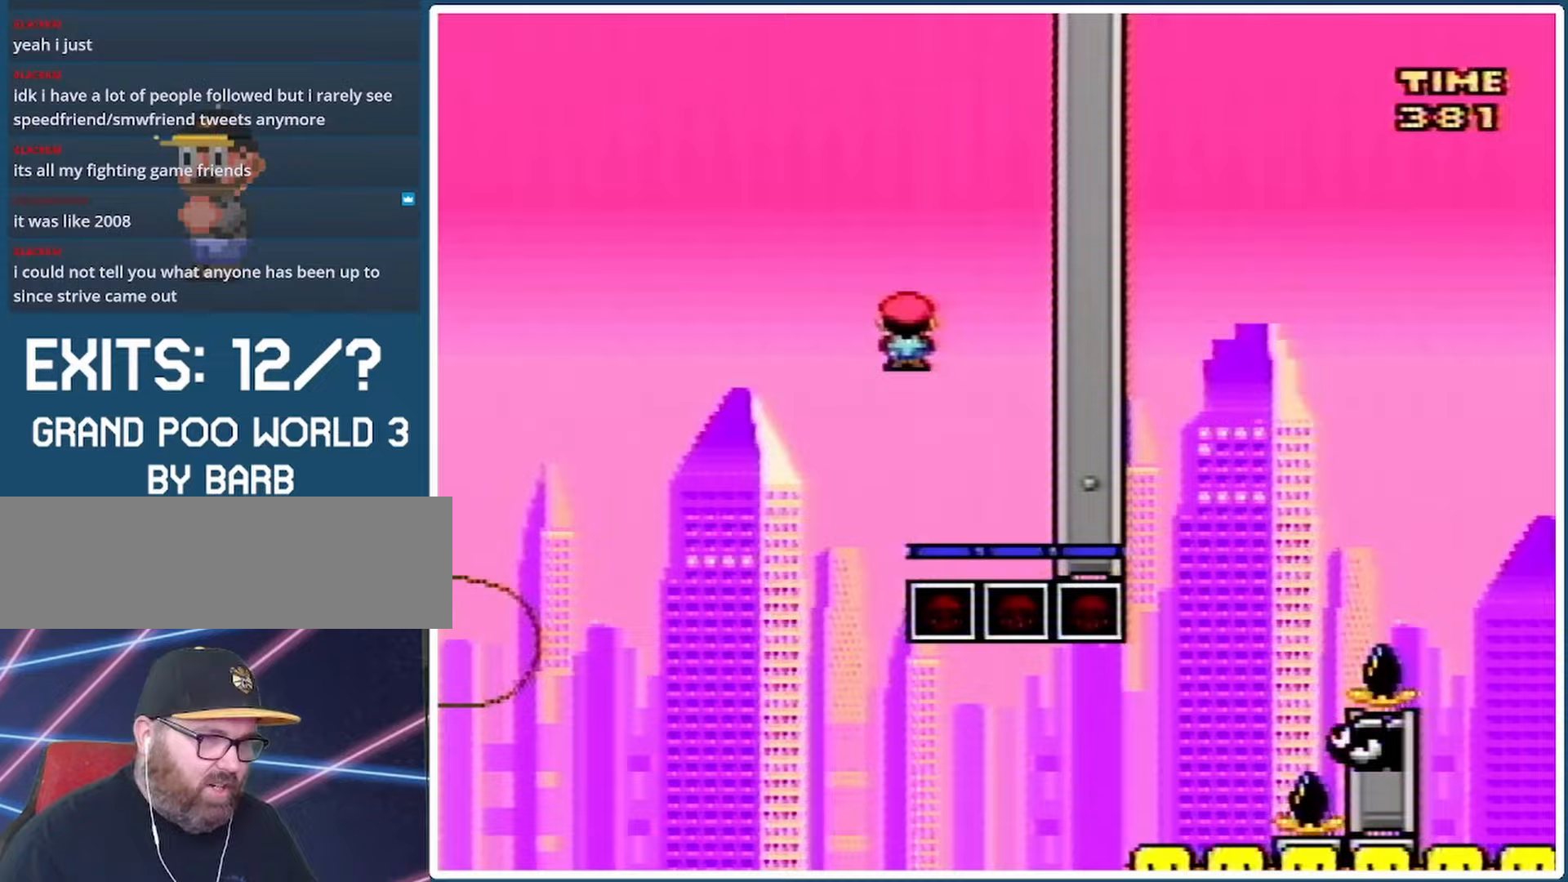
{"buttons": ["X", "DPAD_RIGHT"], "events": [[67, "DPAD_LEFT", "up"], [100, "A", "up"], [200, "DPAD_RIGHT", "down"]]}
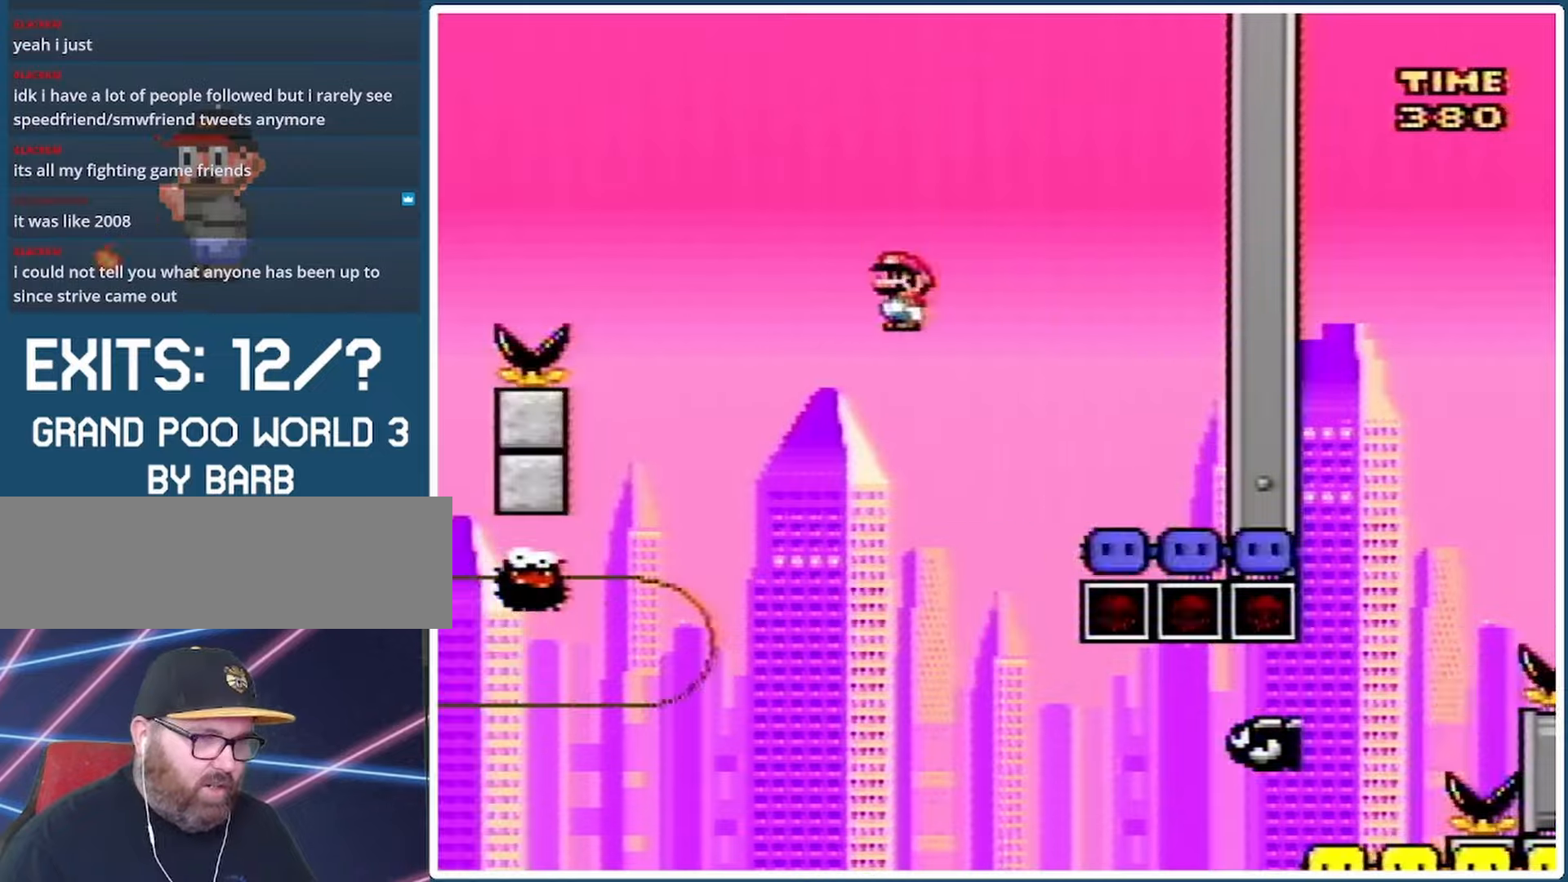
{"buttons": ["A", "X", "DPAD_RIGHT"], "events": [[33, "DPAD_RIGHT", "up"], [67, "A", "down"], [67, "DPAD_RIGHT", "down"]]}
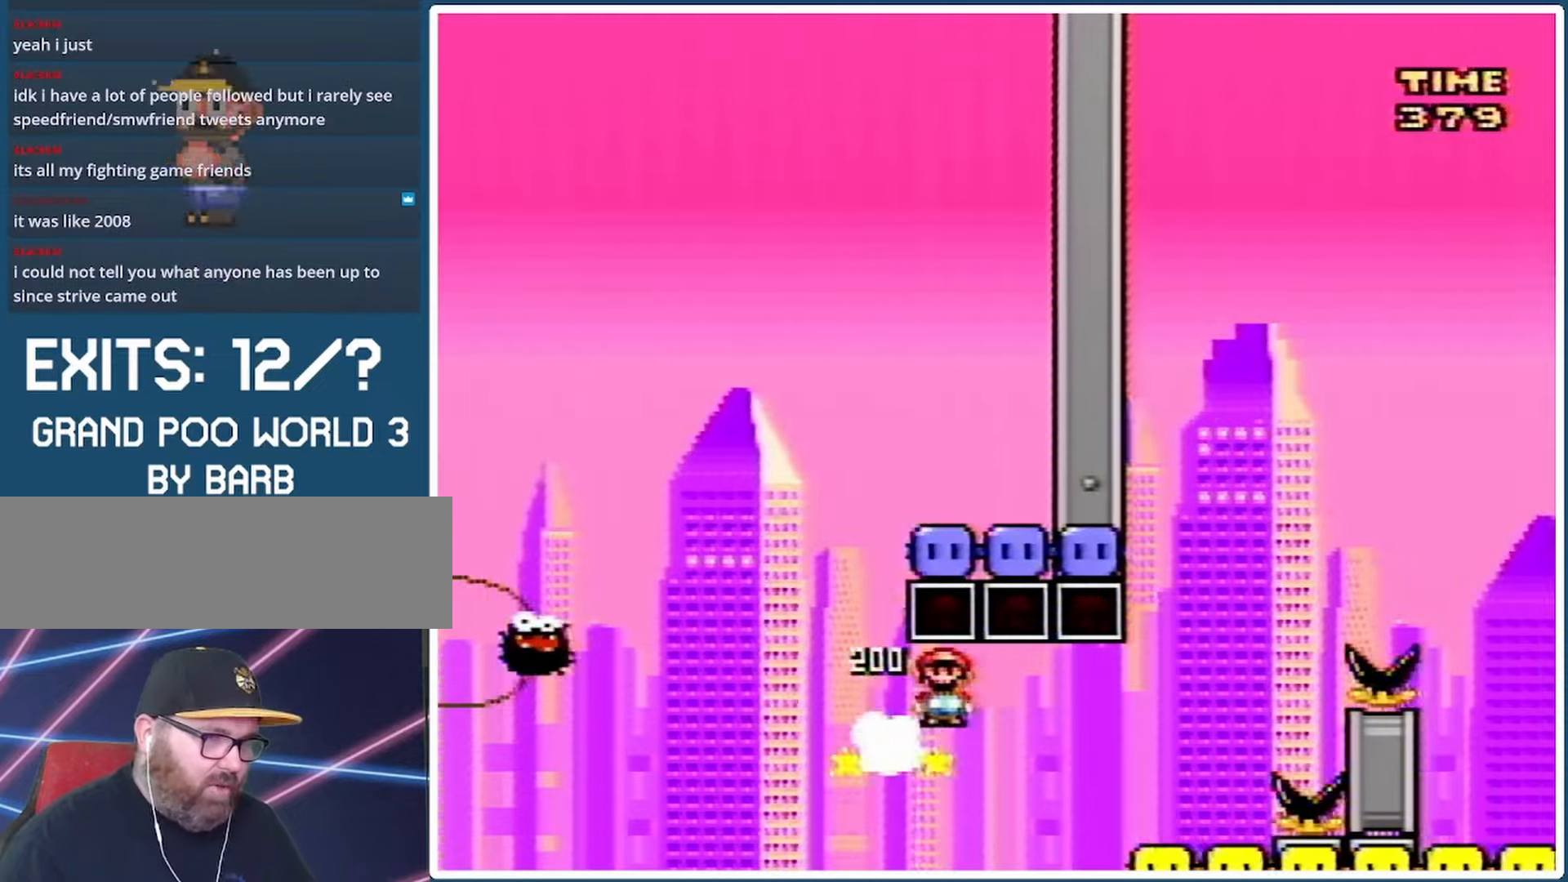
{"buttons": ["A", "X", "DPAD_RIGHT"], "events": []}
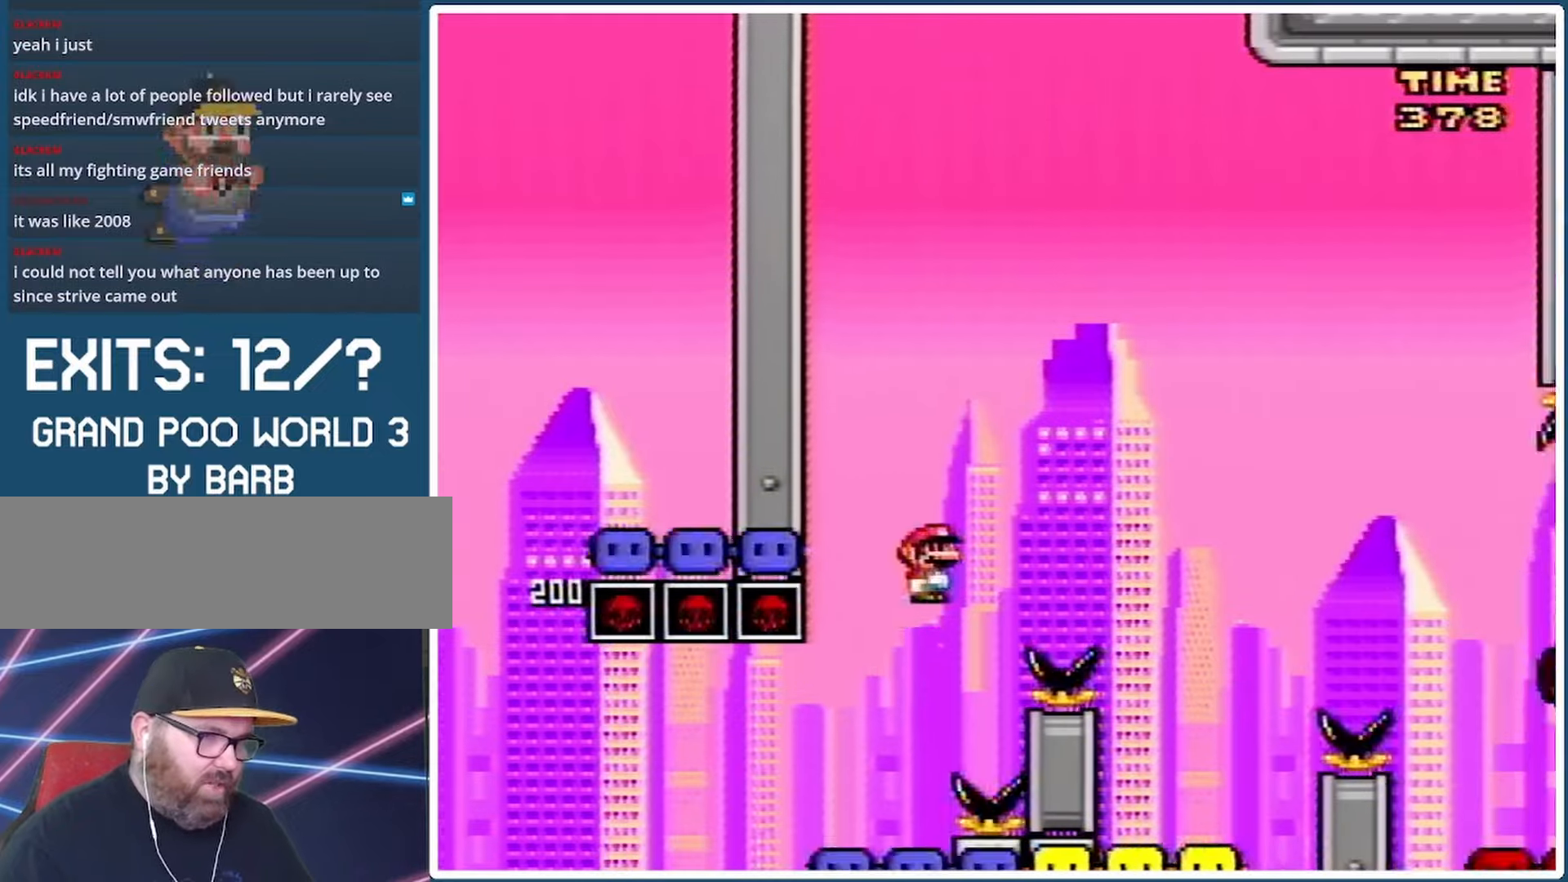
{"buttons": ["A", "X", "DPAD_RIGHT"], "events": [[167, "A", "up"], [233, "DPAD_RIGHT", "up"], [233, "DPAD_UP", "down"], [267, "DPAD_LEFT", "down"], [267, "DPAD_UP", "up"], [333, "A", "down"], [400, "DPAD_LEFT", "up"], [500, "DPAD_RIGHT", "down"]]}
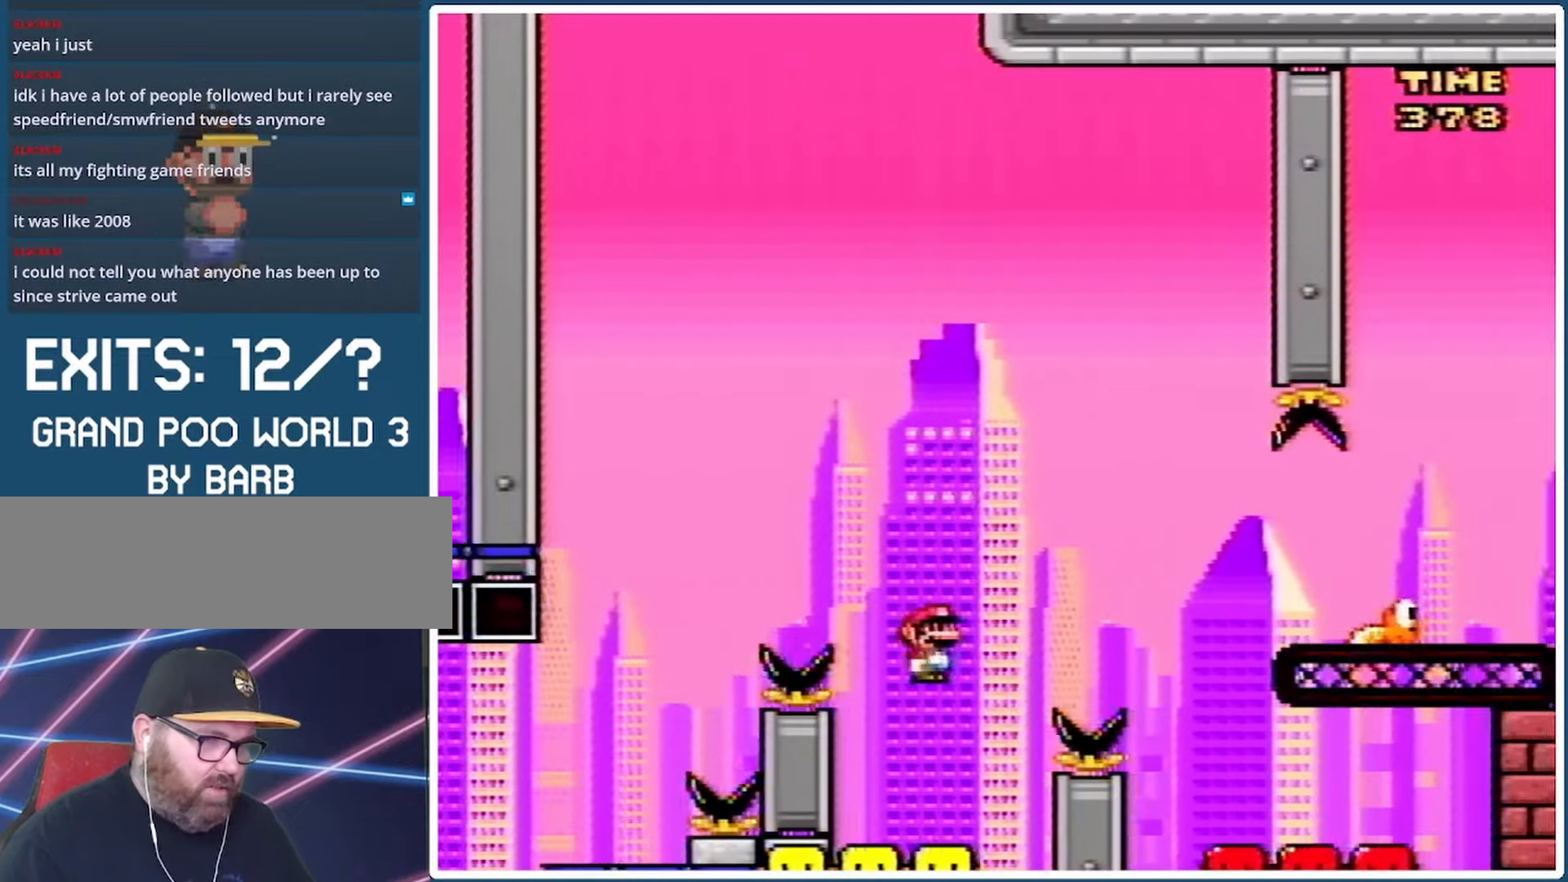
{"buttons": ["Y", "DPAD_RIGHT"], "events": [[200, "A", "up"], [300, "A", "down"], [333, "A", "up"], [433, "X", "up"], [467, "Y", "down"]]}
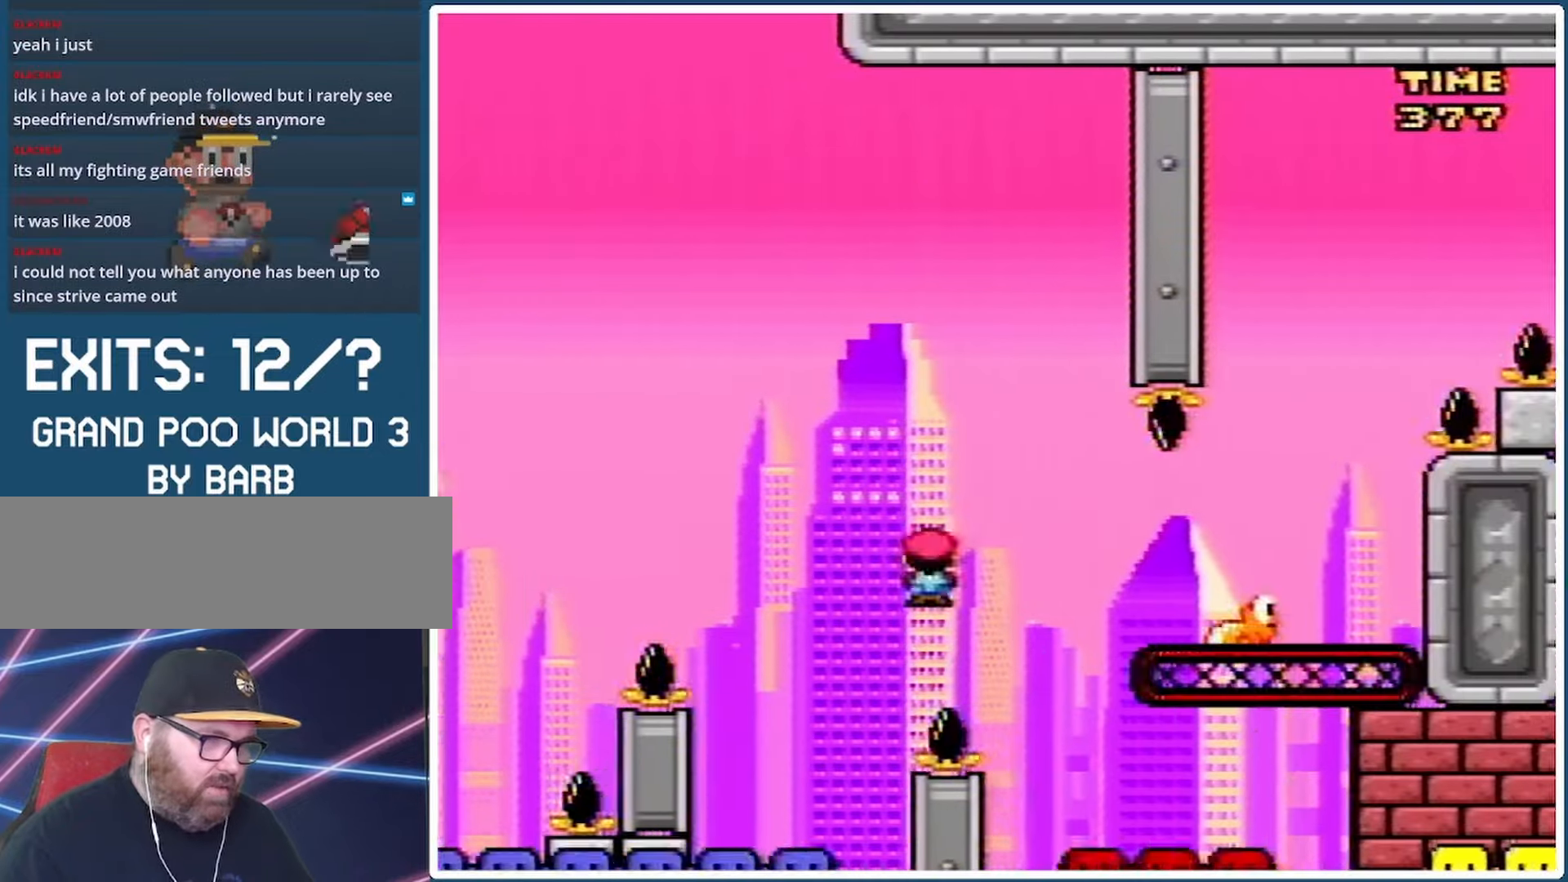
{"buttons": ["B", "Y"], "events": [[67, "DPAD_RIGHT", "up"], [100, "DPAD_LEFT", "down"], [233, "DPAD_LEFT", "up"], [300, "DPAD_LEFT", "down"], [333, "B", "down"], [467, "DPAD_LEFT", "up"]]}
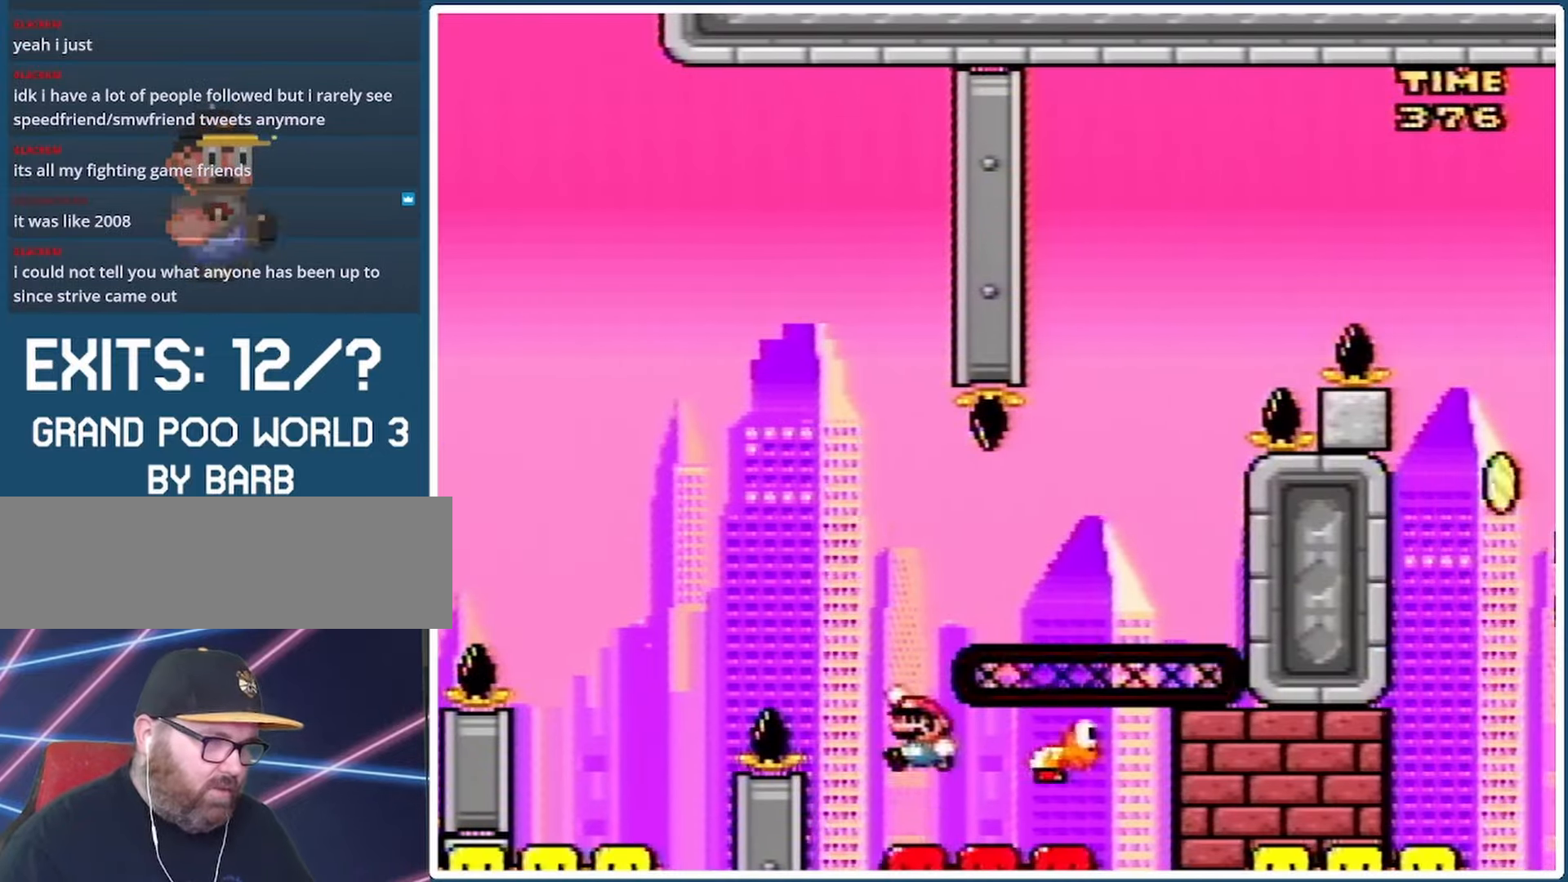
{"buttons": ["Y", "DPAD_RIGHT"], "events": [[100, "DPAD_RIGHT", "down"], [300, "B", "up"], [300, "DPAD_RIGHT", "up"], [433, "DPAD_LEFT", "down"], [500, "DPAD_LEFT", "up"], [500, "DPAD_RIGHT", "down"]]}
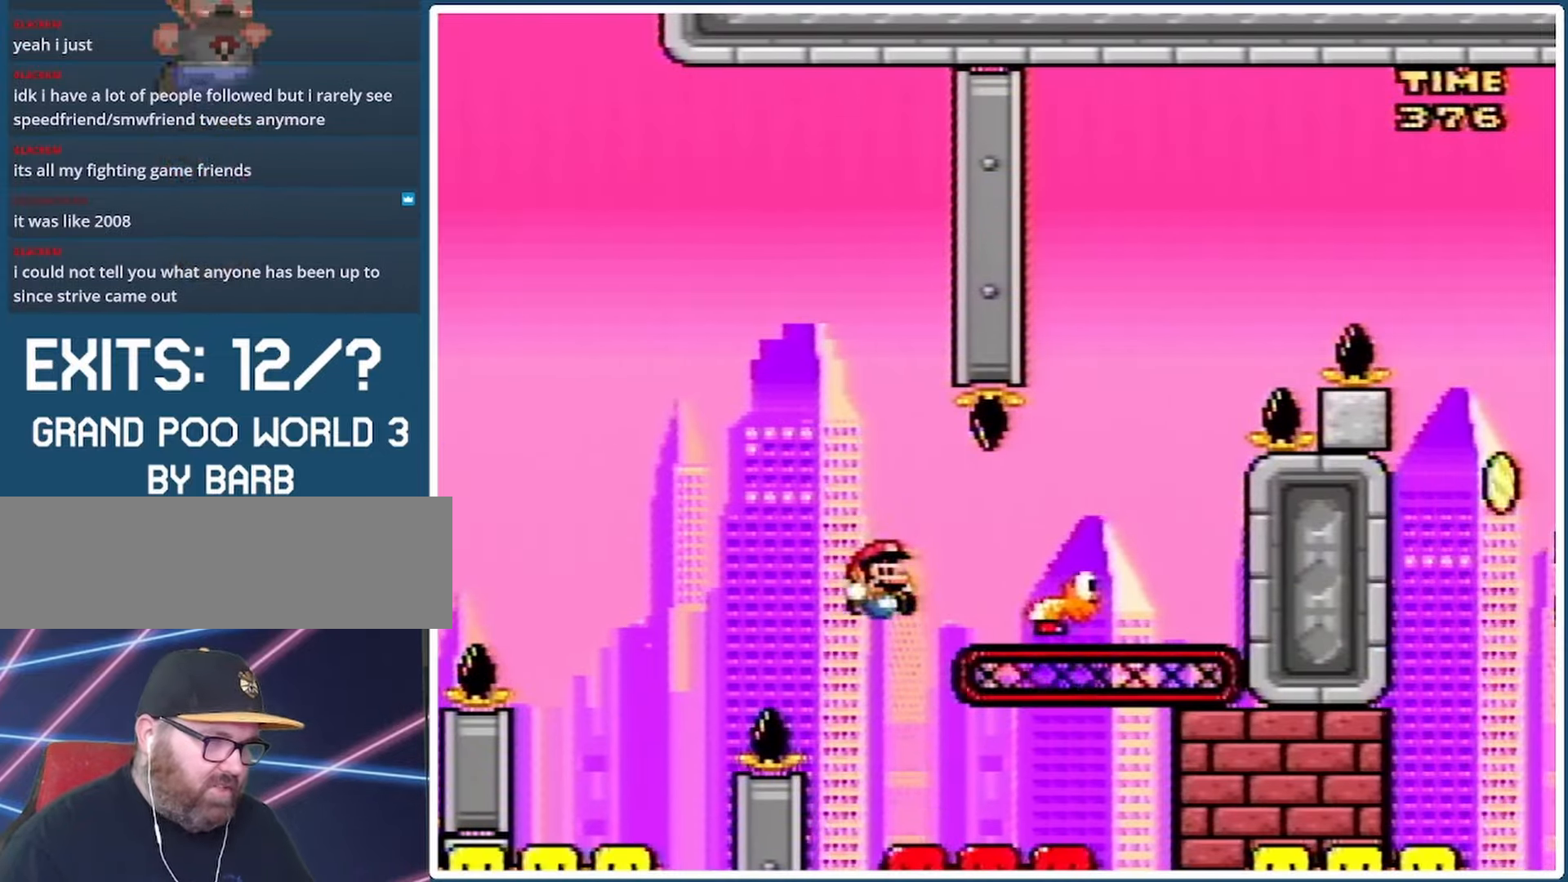
{"buttons": ["X", "DPAD_RIGHT"], "events": [[100, "DPAD_LEFT", "down"], [100, "DPAD_RIGHT", "up"], [100, "Y", "up"], [133, "X", "down"], [167, "A", "down"], [300, "DPAD_LEFT", "up"], [367, "DPAD_RIGHT", "down"], [500, "A", "up"]]}
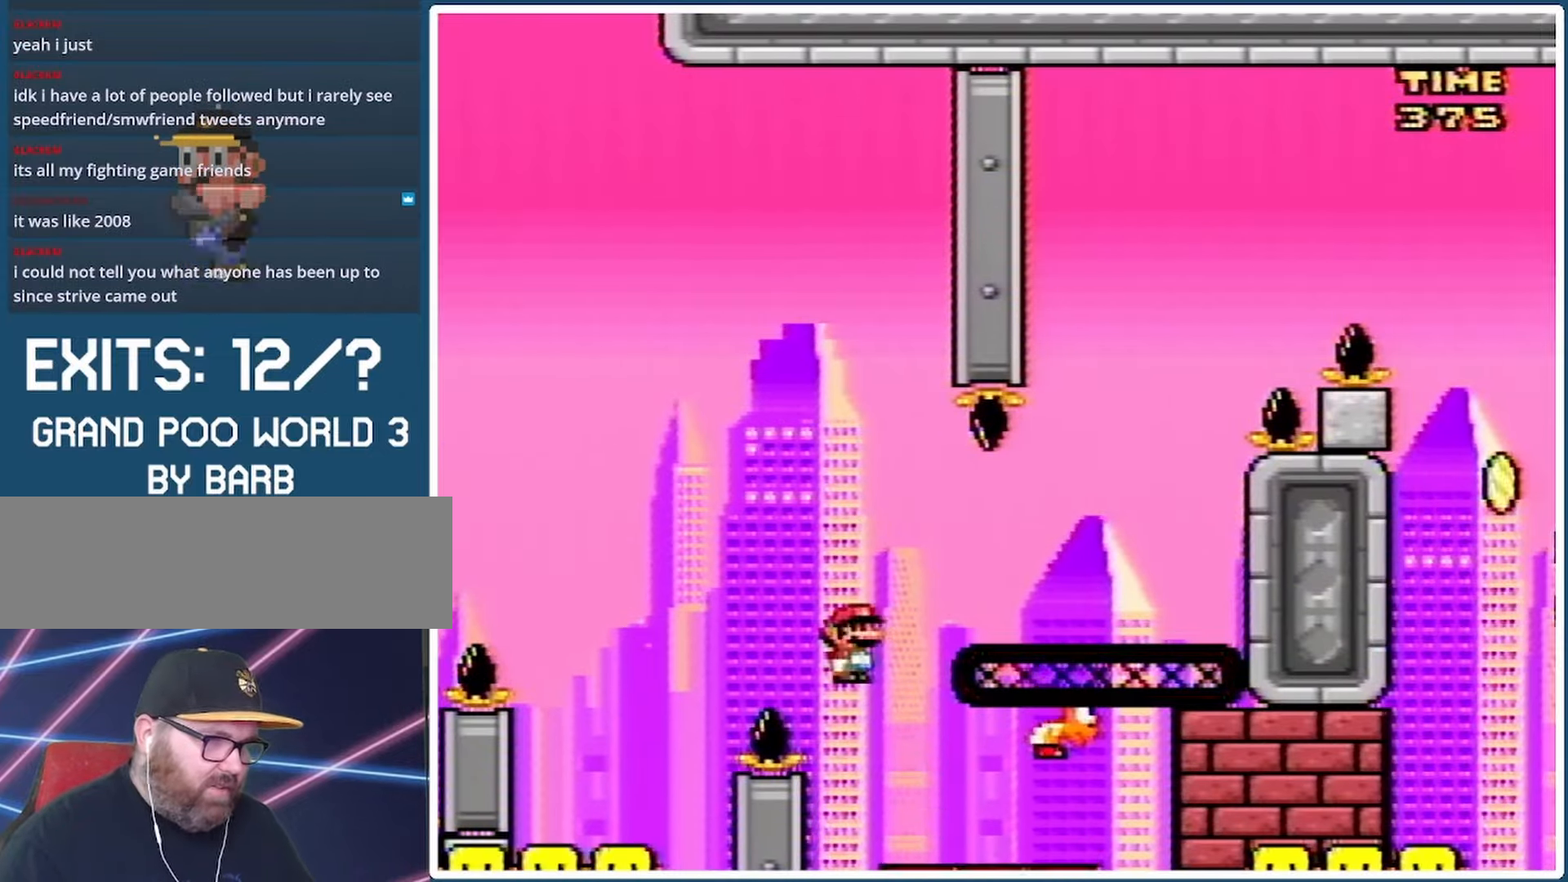
{"buttons": ["A", "X", "DPAD_LEFT"], "events": [[67, "DPAD_RIGHT", "up"], [200, "DPAD_LEFT", "down"], [300, "DPAD_LEFT", "up"], [300, "DPAD_RIGHT", "down"], [367, "DPAD_LEFT", "down"], [367, "DPAD_RIGHT", "up"], [400, "A", "down"]]}
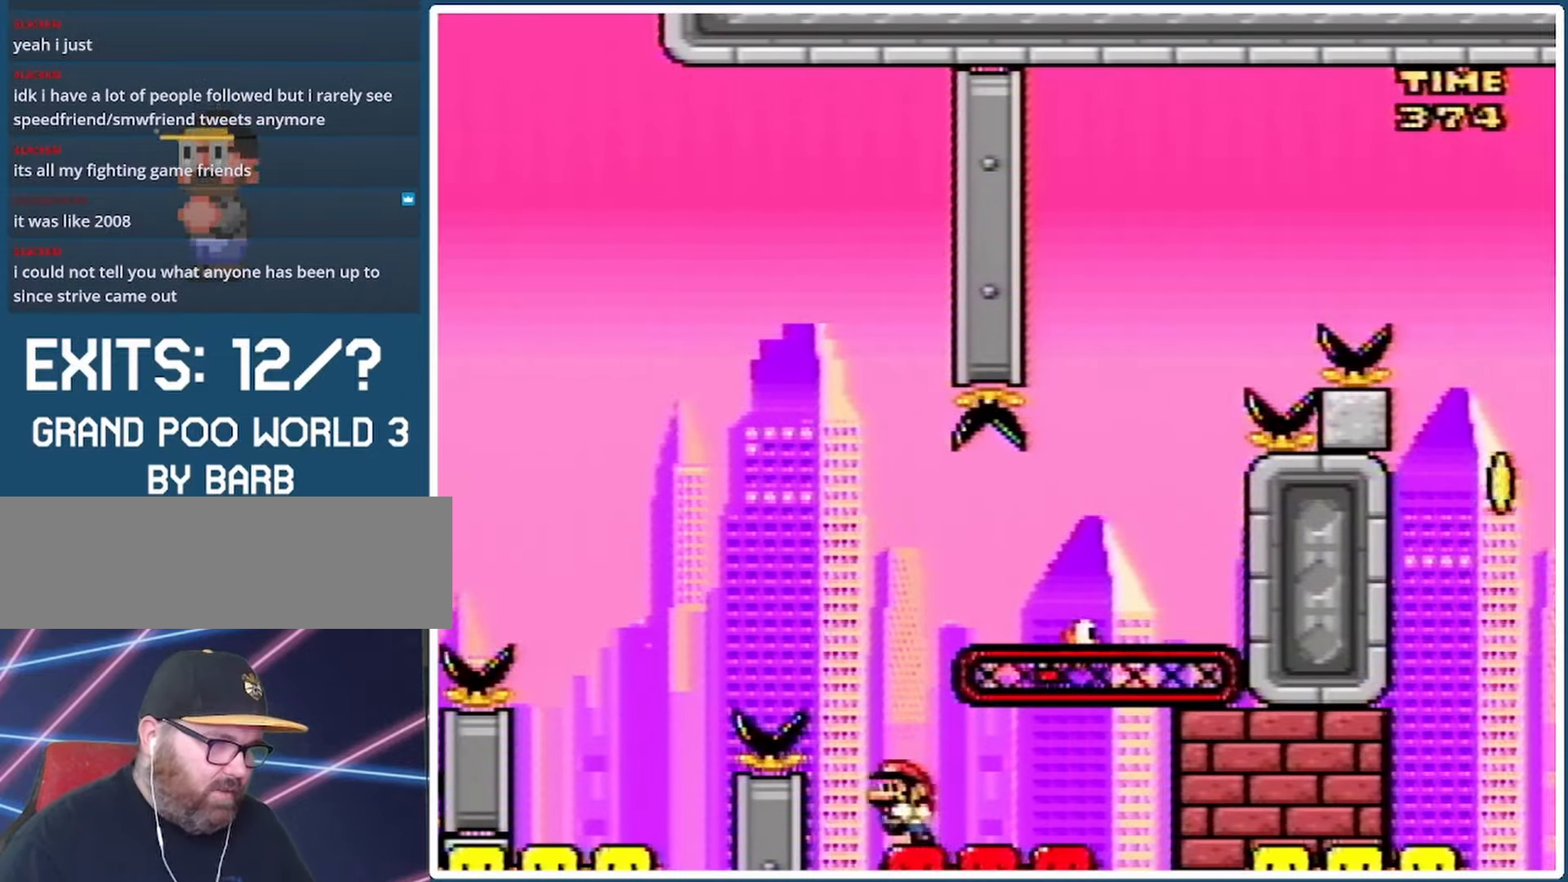
{"buttons": ["X", "DPAD_RIGHT"], "events": [[33, "DPAD_LEFT", "up"], [100, "A", "up"], [133, "DPAD_RIGHT", "down"]]}
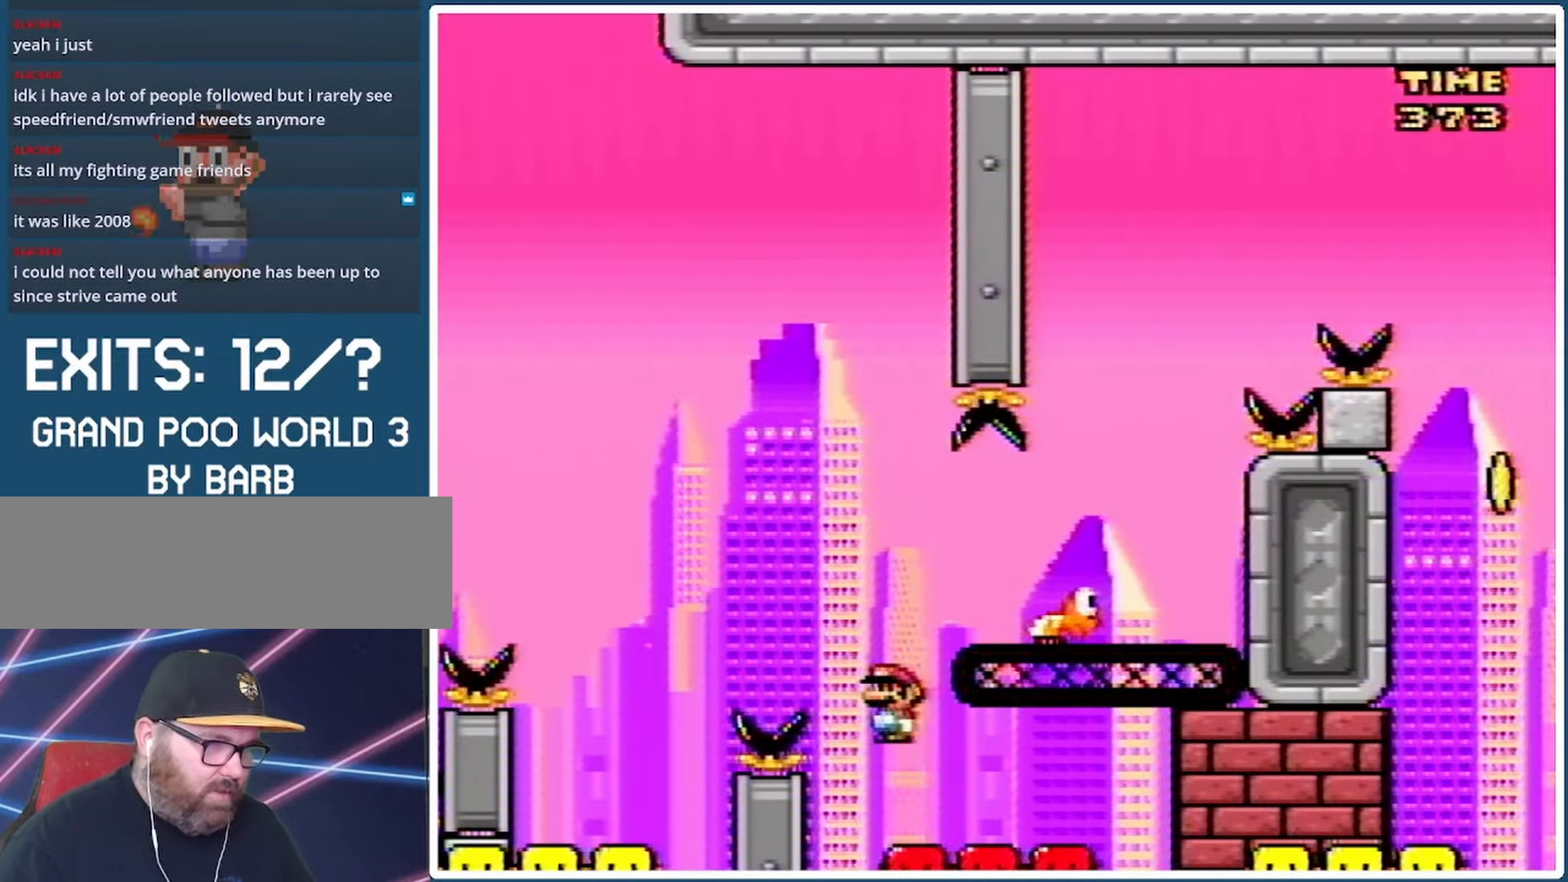
{"buttons": ["X", "DPAD_RIGHT"], "events": [[267, "A", "down"], [433, "A", "up"]]}
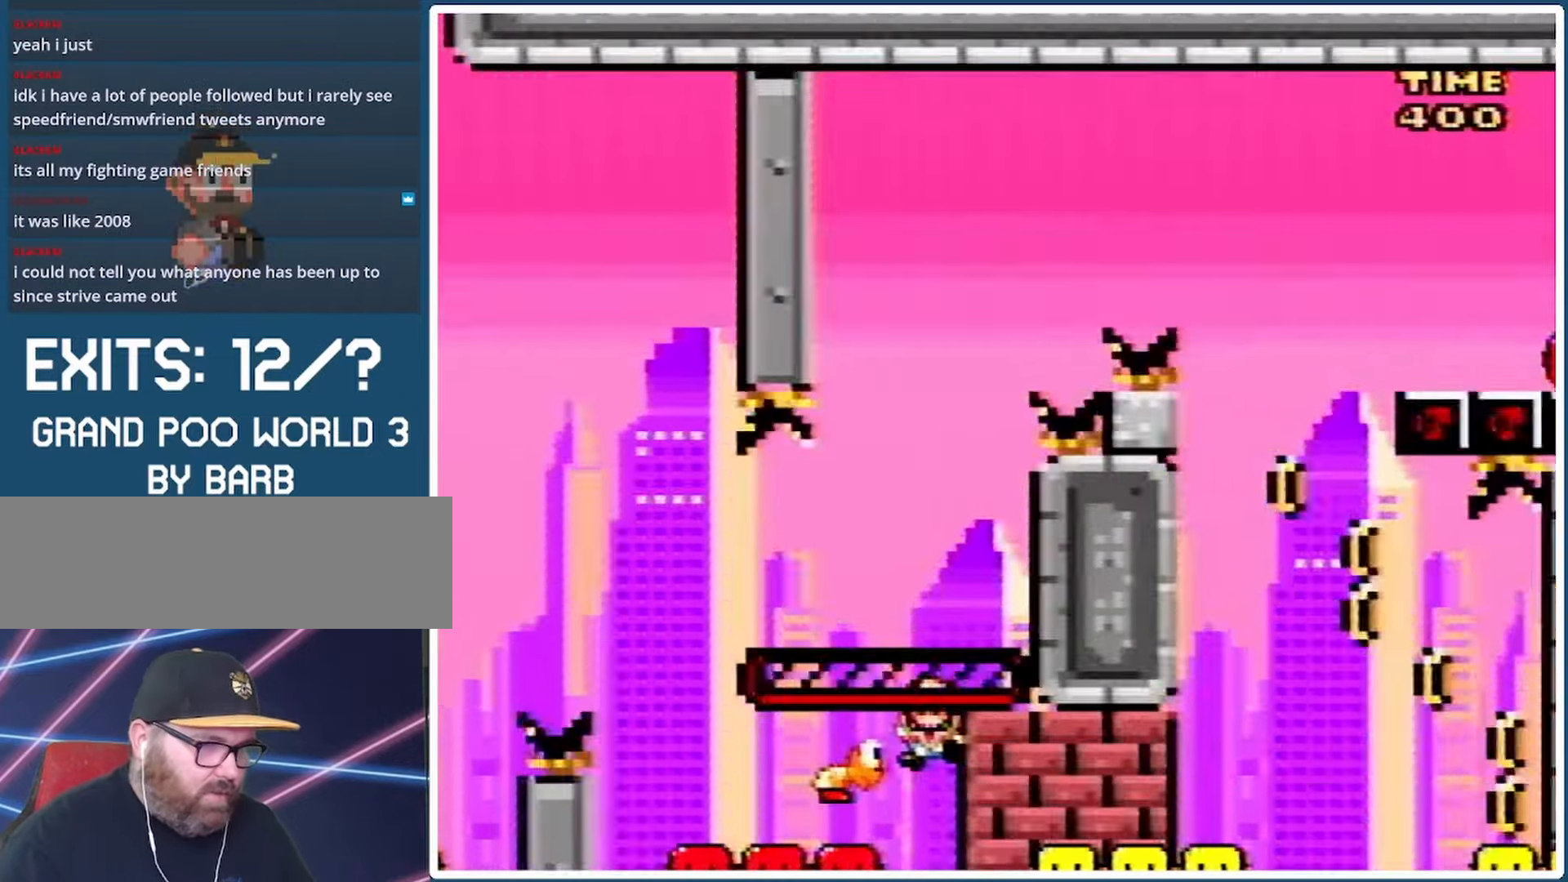
{"buttons": [], "events": [[267, "DPAD_RIGHT", "up"], [333, "X", "up"]]}
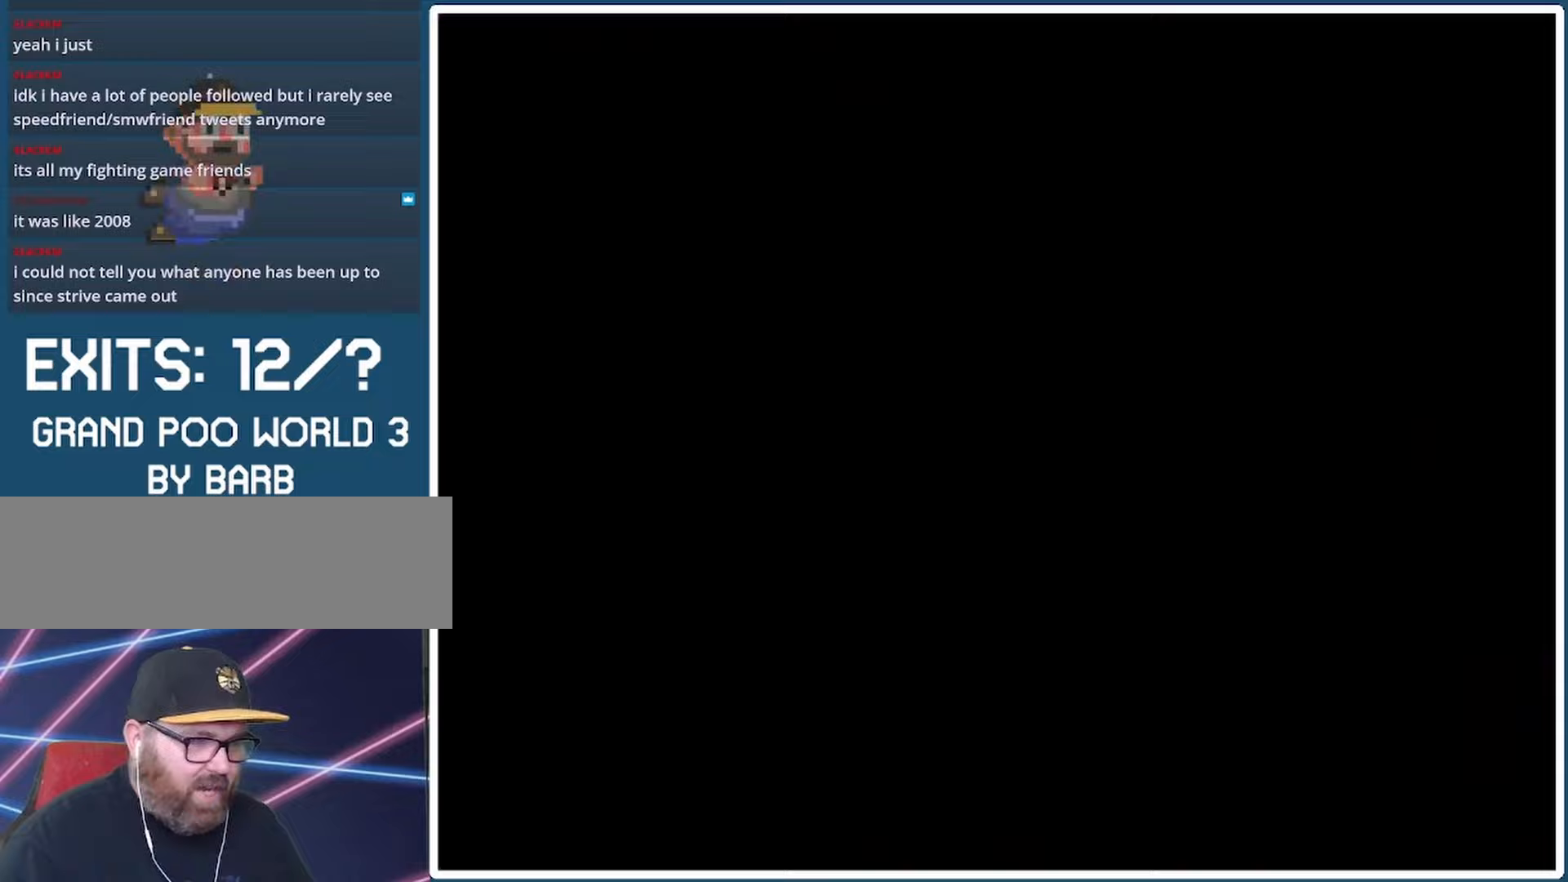
{"buttons": ["Y"], "events": [[300, "Y", "down"]]}
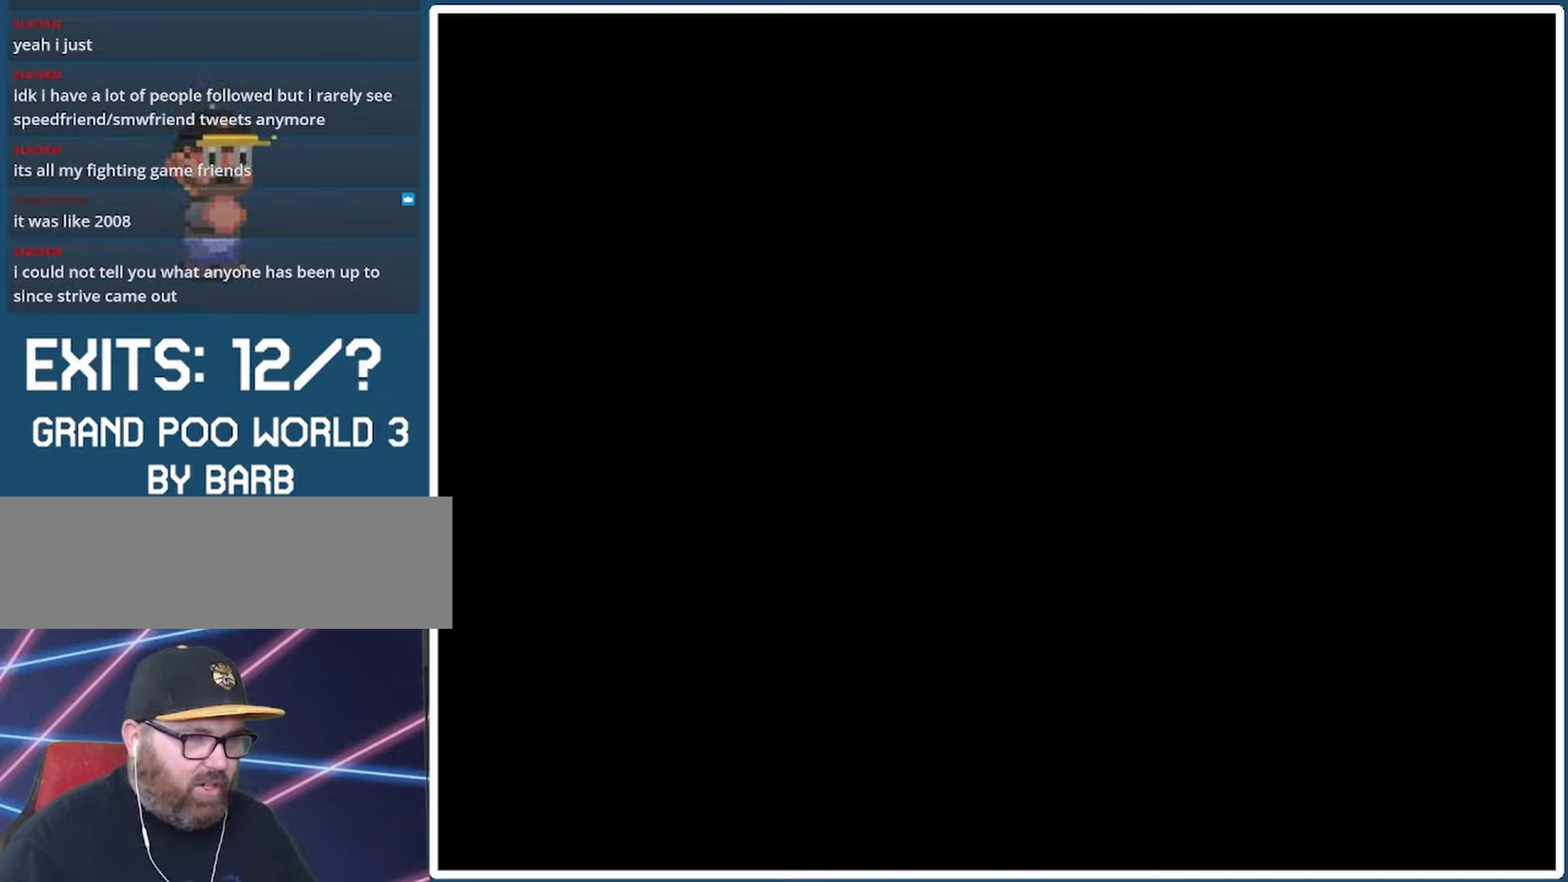
{"buttons": ["Y"], "events": []}
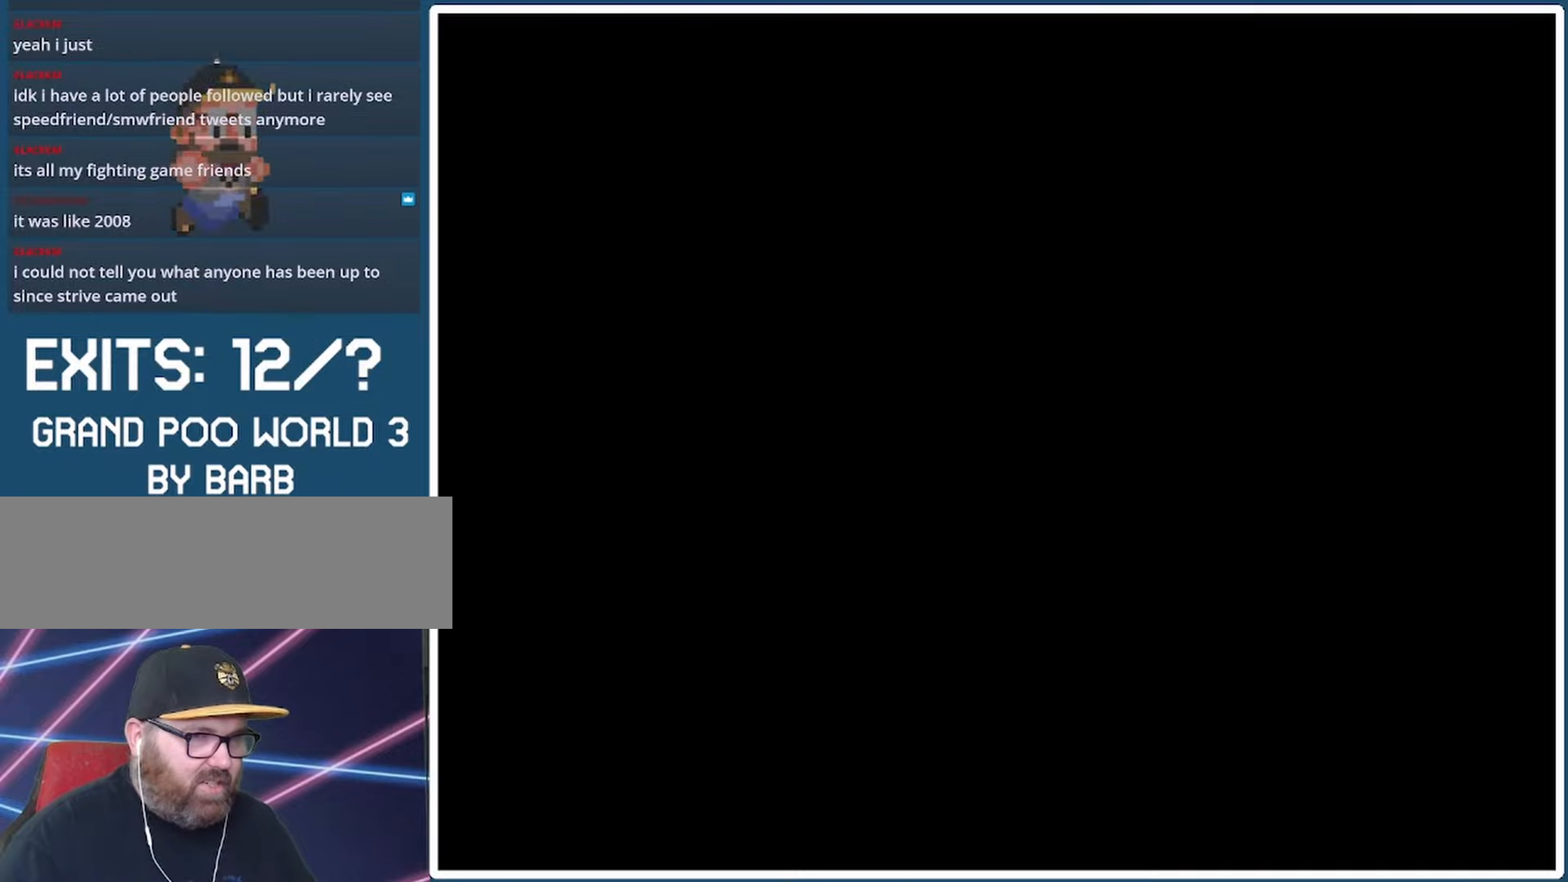
{"buttons": ["A", "X", "DPAD_LEFT"], "events": [[233, "A", "down"], [233, "X", "down"], [233, "Y", "up"], [300, "DPAD_LEFT", "down"]]}
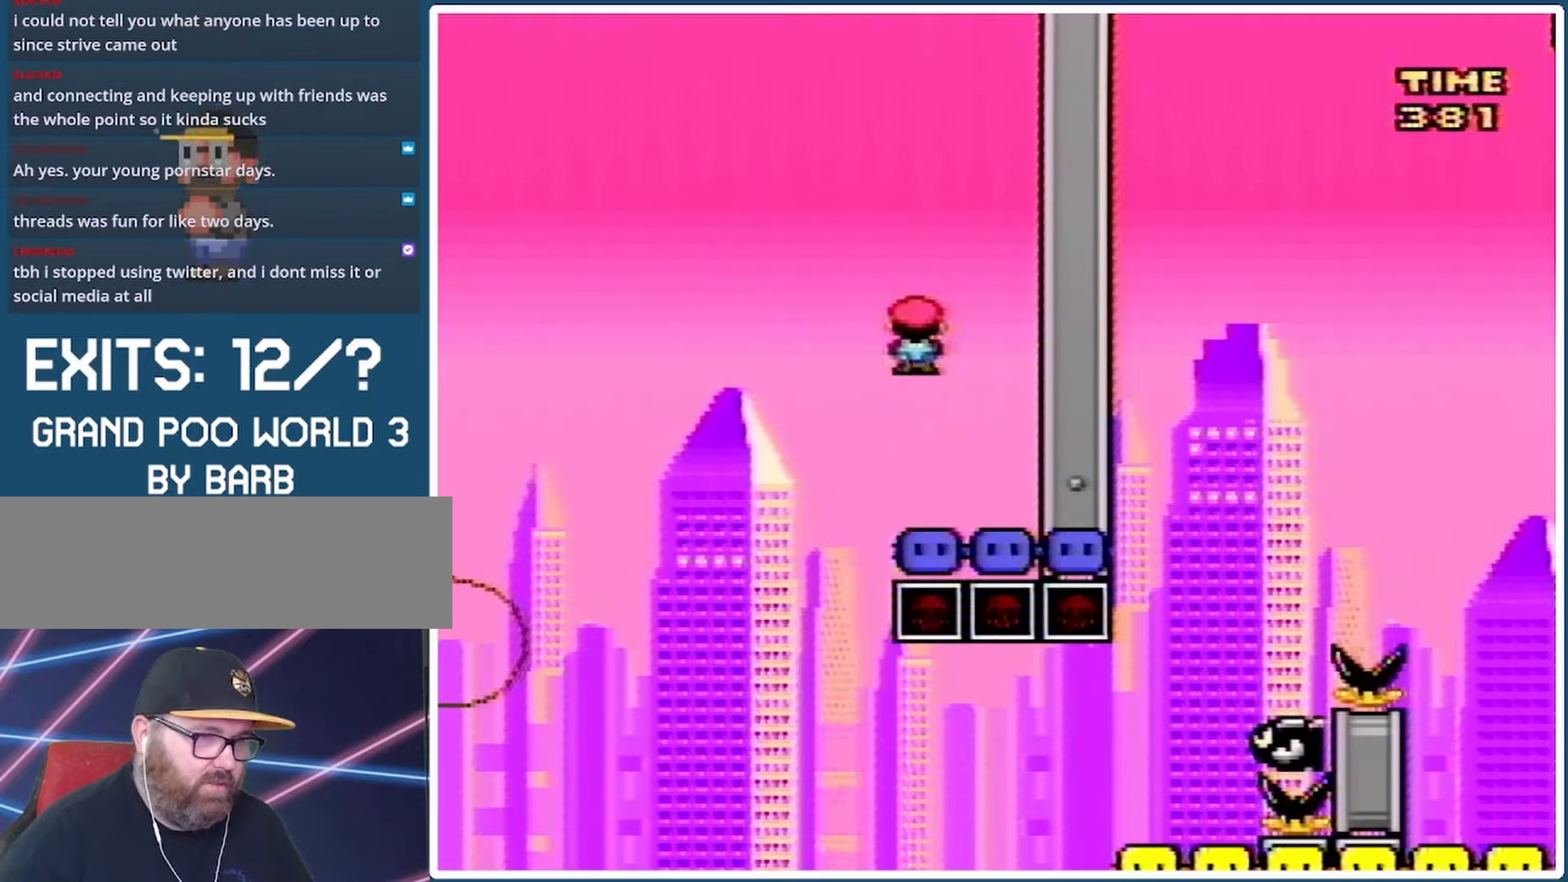
{"buttons": ["X"], "events": [[67, "A", "up"], [67, "DPAD_LEFT", "up"], [267, "DPAD_RIGHT", "down"], [500, "DPAD_RIGHT", "up"]]}
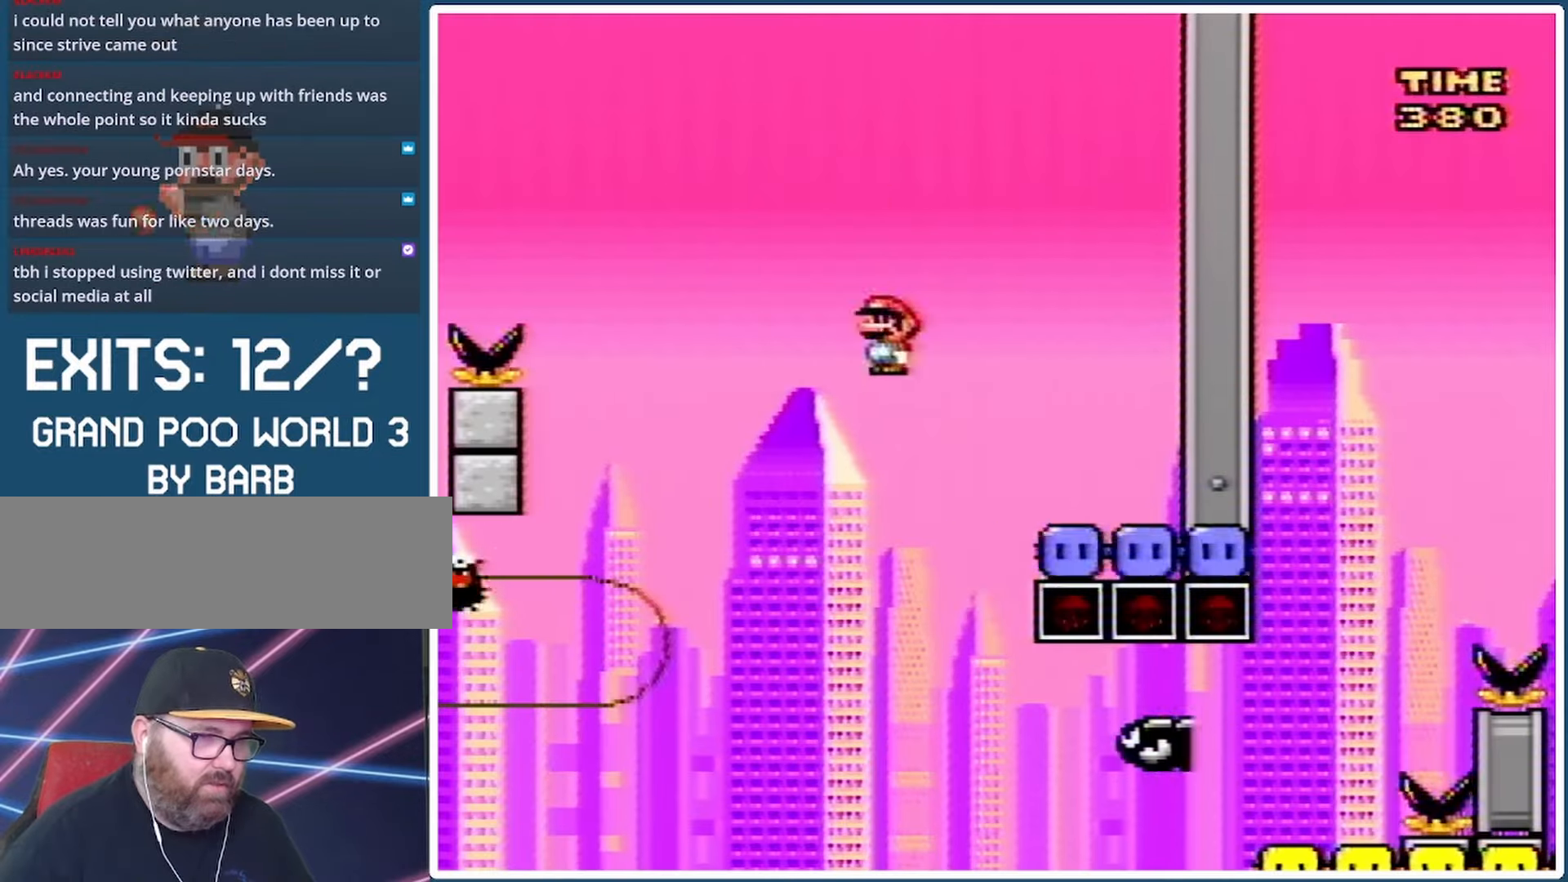
{"buttons": ["A", "X", "DPAD_RIGHT"], "events": [[33, "DPAD_RIGHT", "down"], [133, "A", "down"]]}
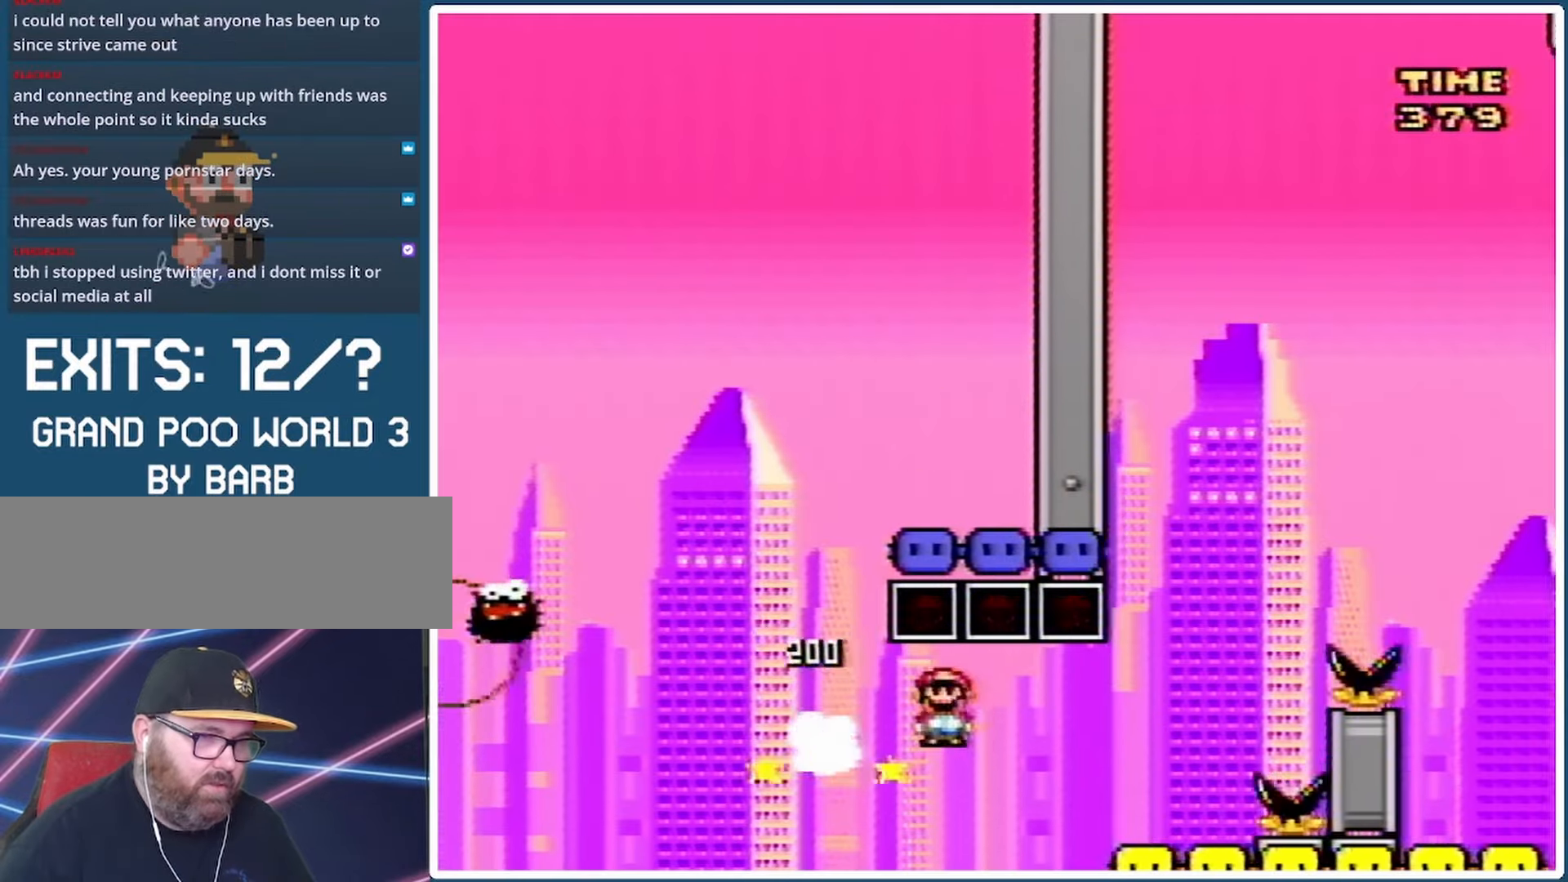
{"buttons": ["A", "X", "DPAD_RIGHT"], "events": []}
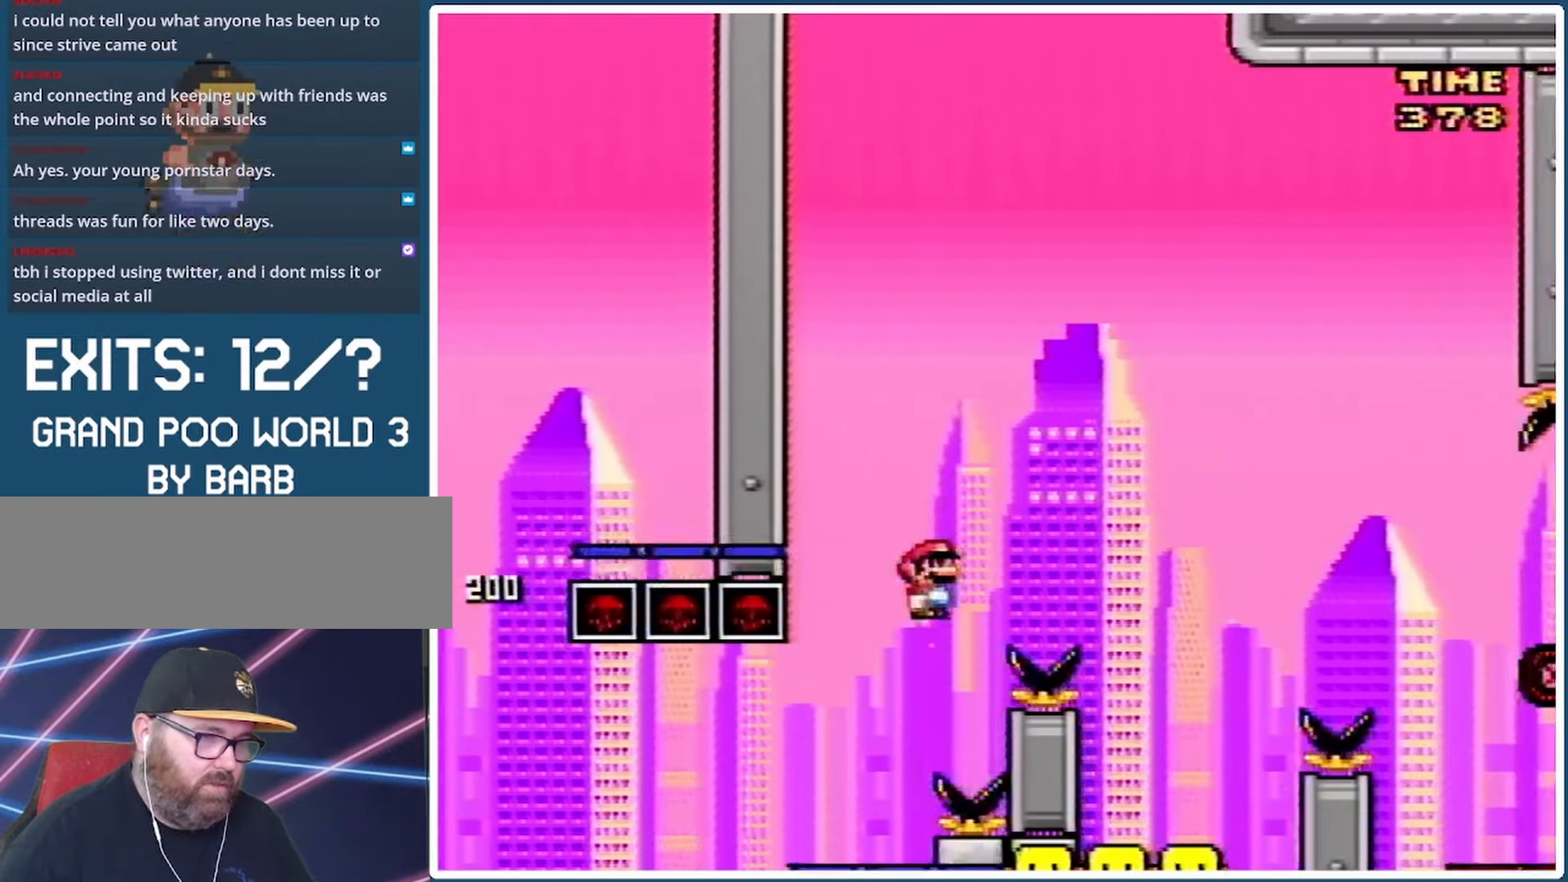
{"buttons": ["A", "X", "DPAD_RIGHT"], "events": [[133, "A", "up"], [200, "DPAD_RIGHT", "up"], [233, "A", "down"], [233, "DPAD_LEFT", "down"], [367, "DPAD_LEFT", "up"], [500, "DPAD_RIGHT", "down"]]}
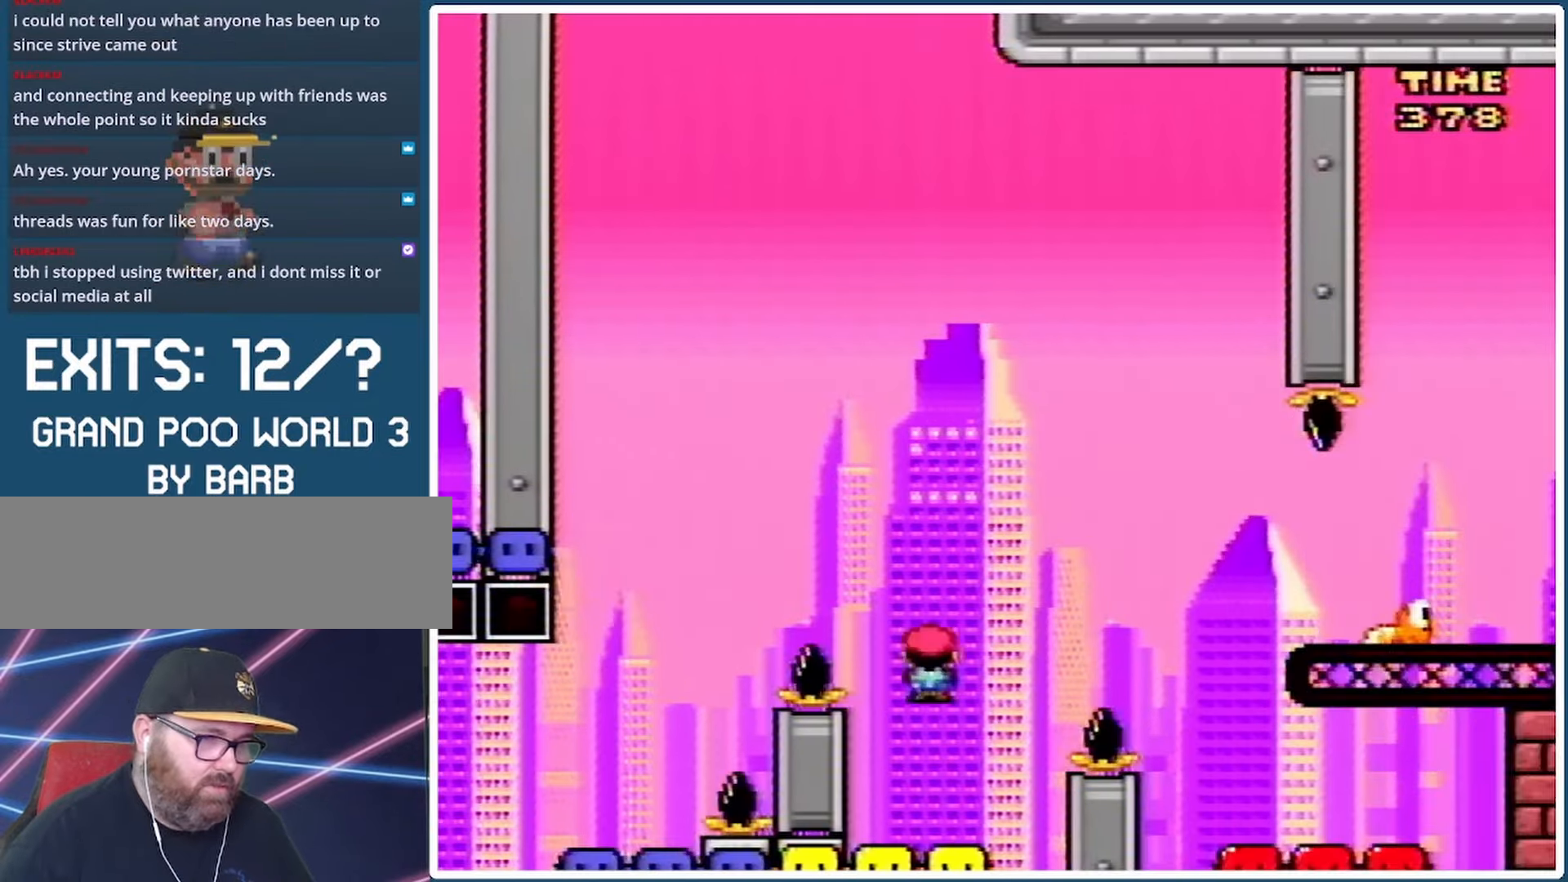
{"buttons": ["X", "DPAD_RIGHT"], "events": [[300, "A", "up"]]}
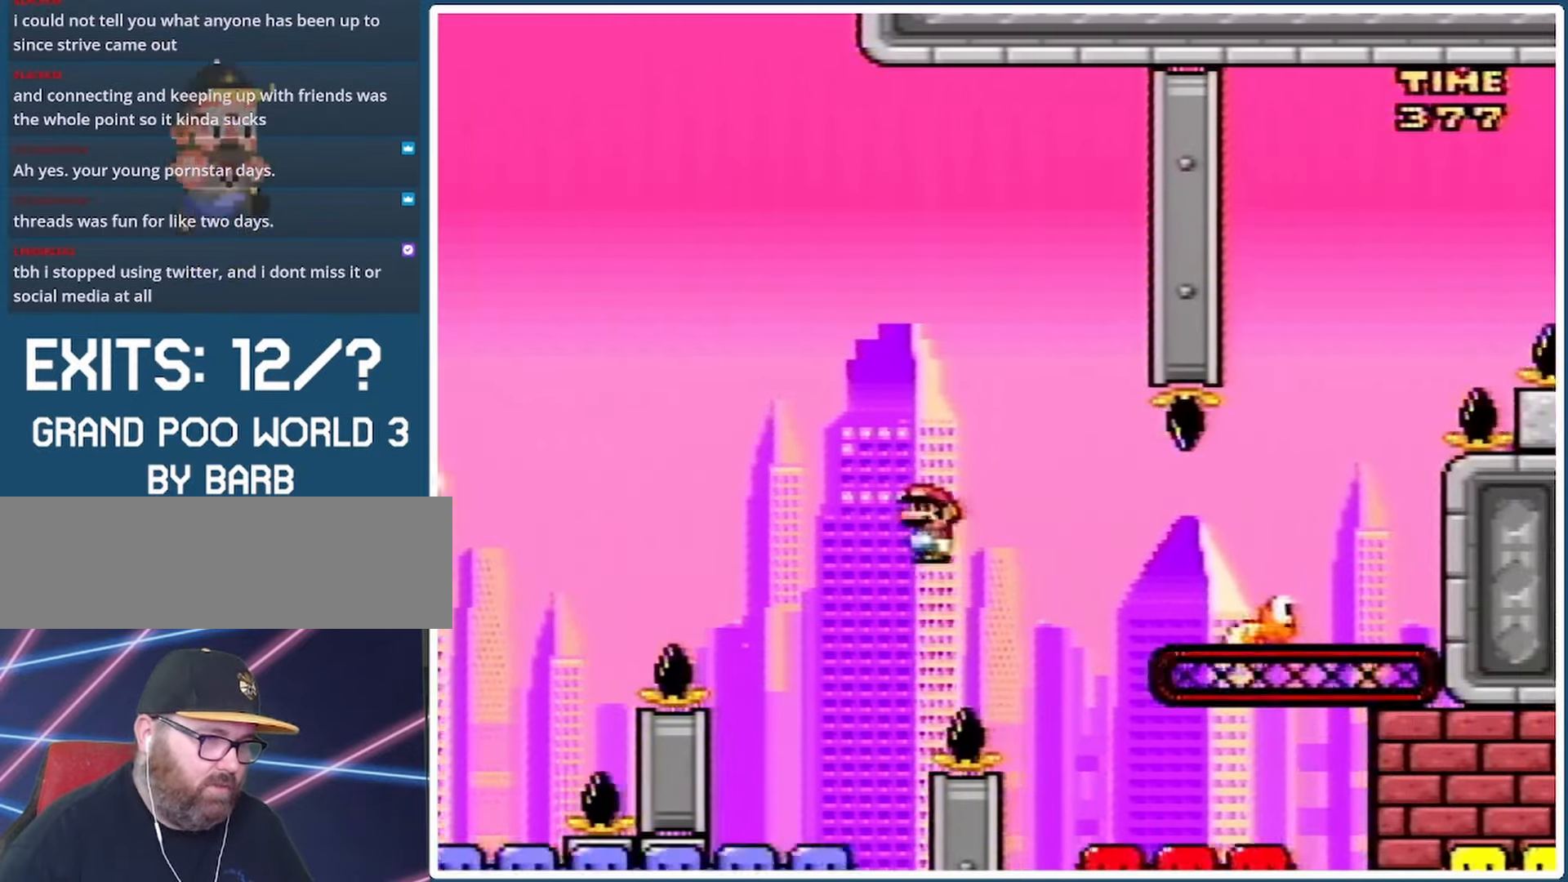
{"buttons": ["A", "X"], "events": [[67, "DPAD_RIGHT", "up"], [67, "X", "up"], [100, "Y", "down"], [133, "DPAD_LEFT", "down"], [133, "X", "down"], [200, "Y", "up"], [300, "DPAD_LEFT", "up"], [367, "A", "down"], [367, "DPAD_LEFT", "down"], [500, "DPAD_LEFT", "up"]]}
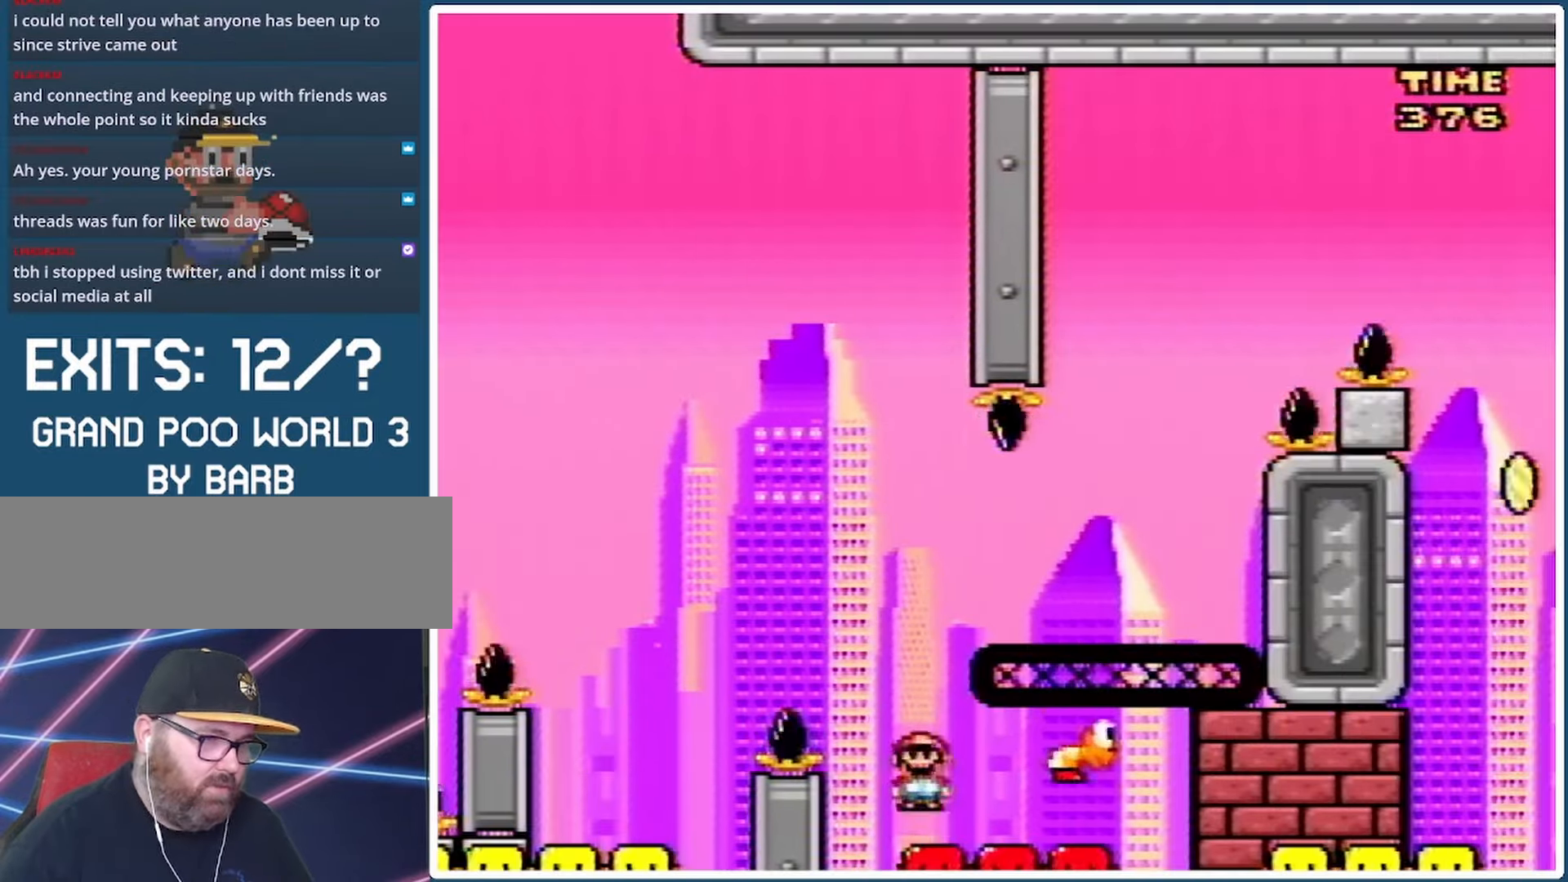
{"buttons": ["A", "X", "DPAD_RIGHT"], "events": [[33, "A", "up"], [67, "DPAD_RIGHT", "down"], [100, "A", "down"], [233, "A", "up"], [267, "A", "down"]]}
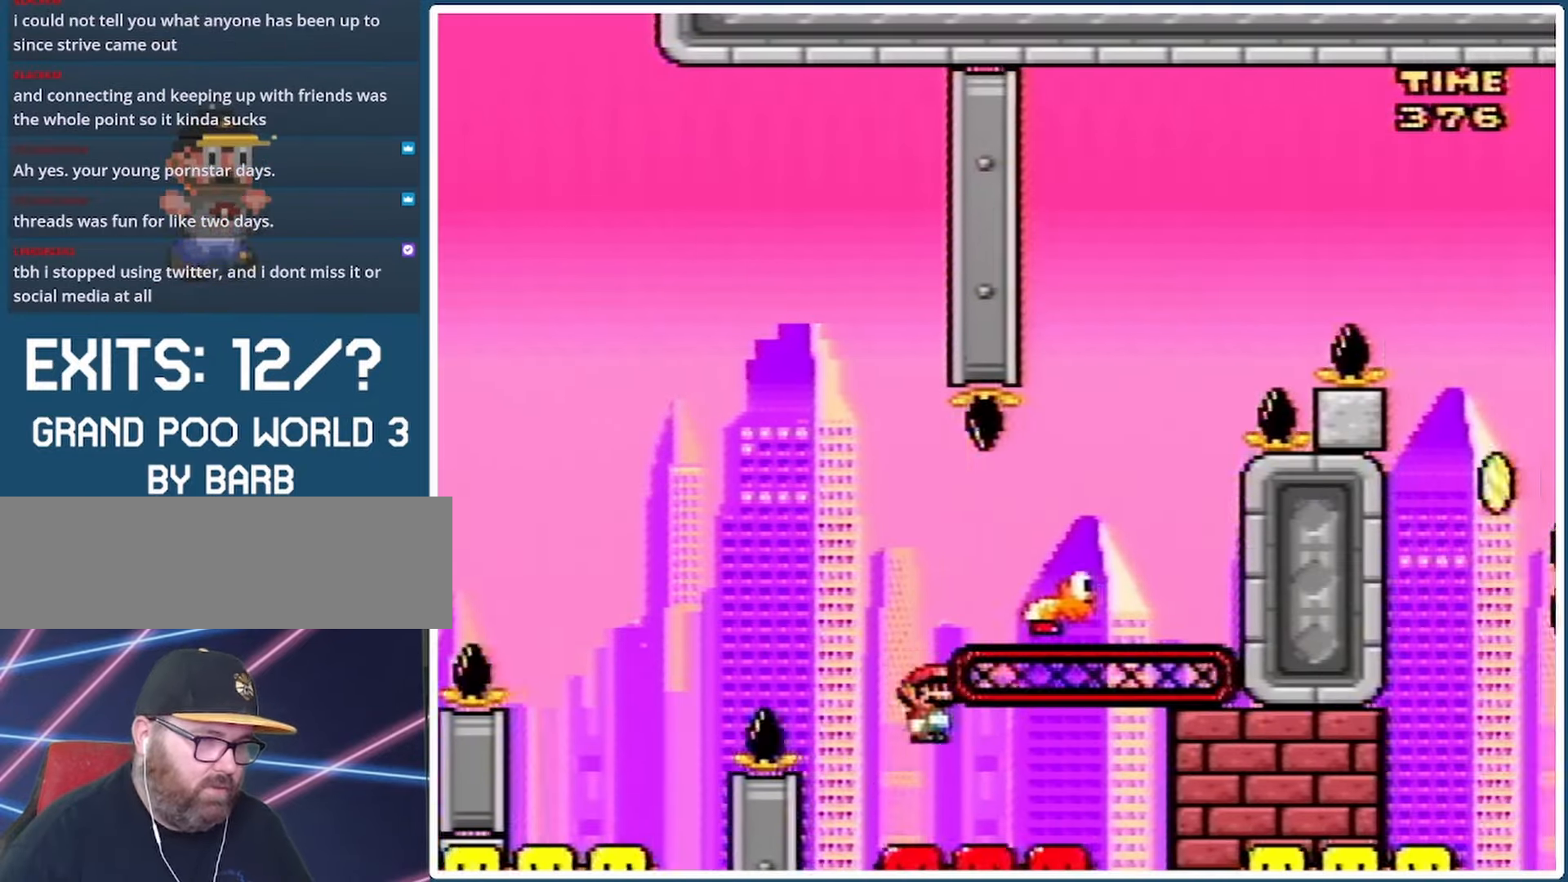
{"buttons": ["A", "X", "DPAD_RIGHT"], "events": []}
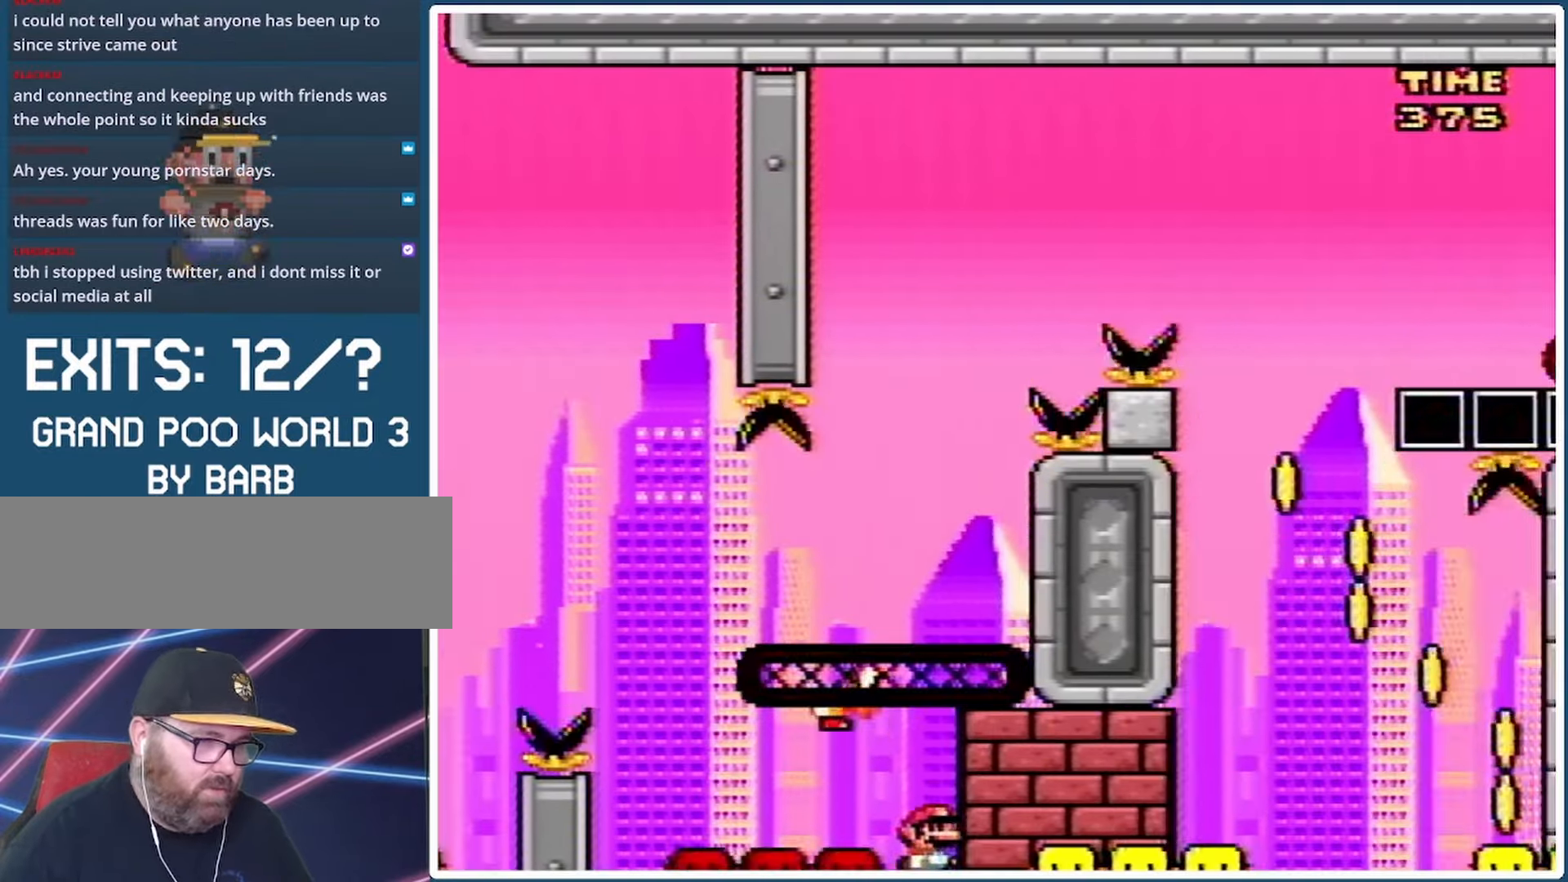
{"buttons": ["X"], "events": [[300, "DPAD_RIGHT", "up"], [433, "A", "up"]]}
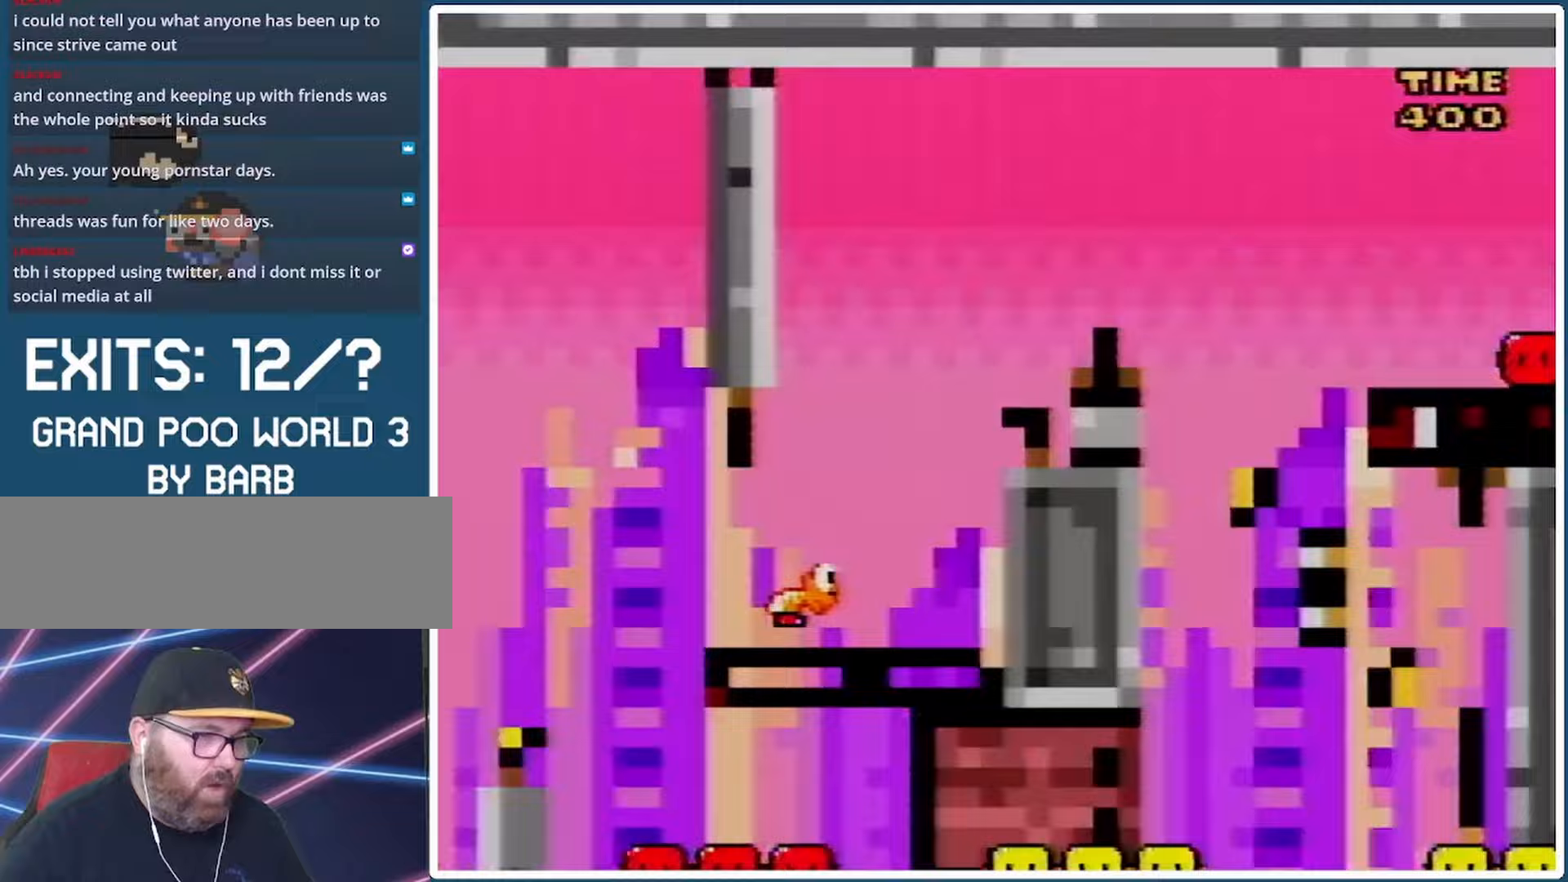
{"buttons": [], "events": [[167, "X", "up"]]}